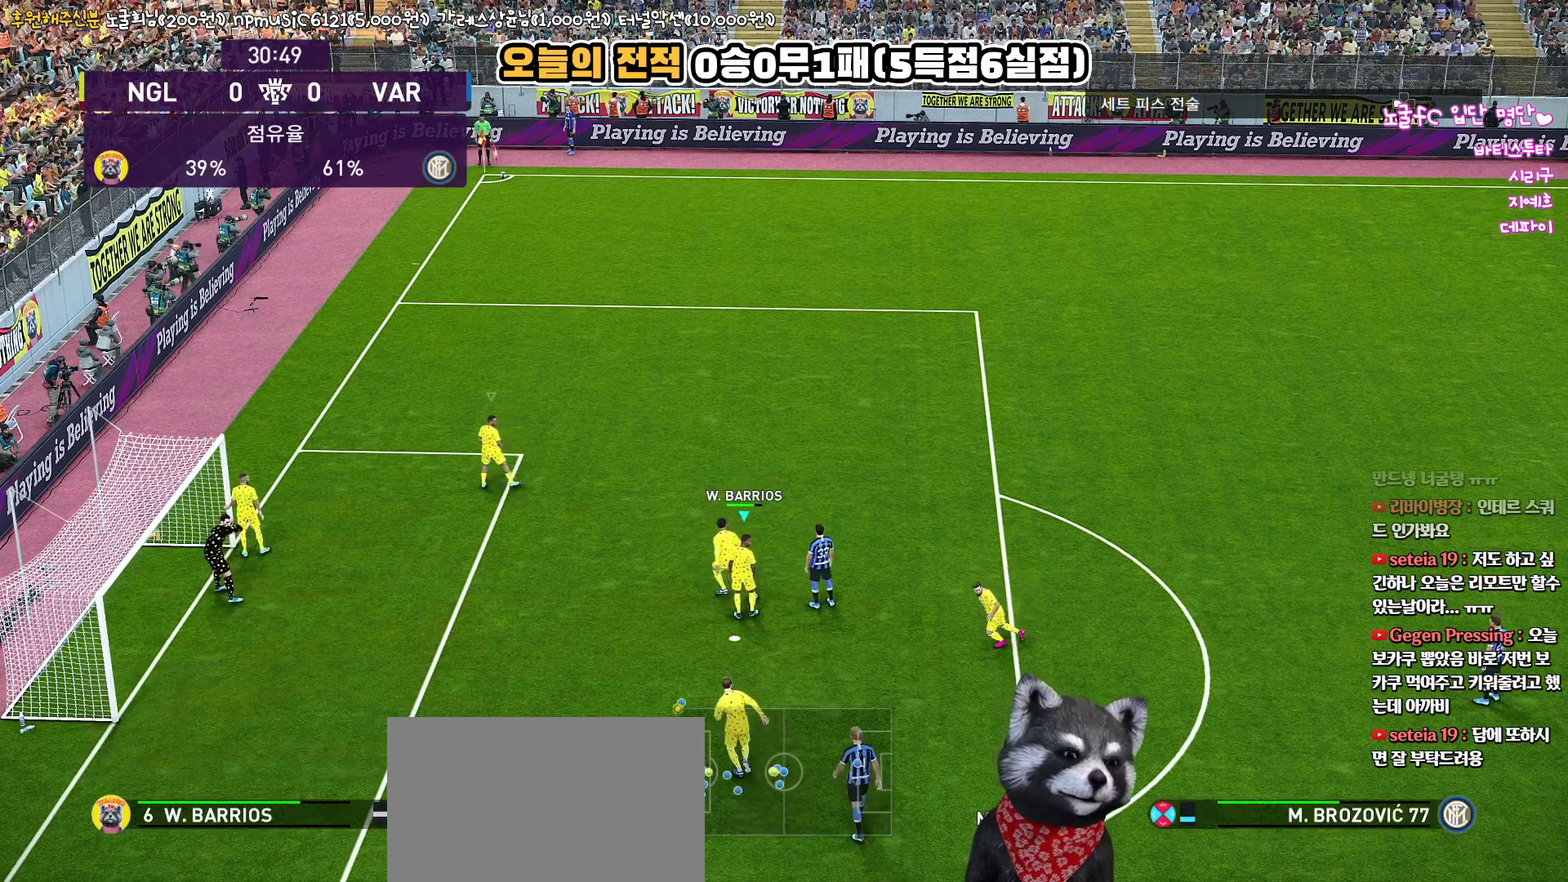
Gameplay with a controller (PlayStation layout); each line is a JSON object with the inputs held at the frame after it. "events" lists button and stick changes between this image and that frame as [ms after this image, input, new state], when the widget could be followed in between. Not read: R1.
{"buttons": [], "left_stick": "up-left", "right_stick": "center", "events": []}
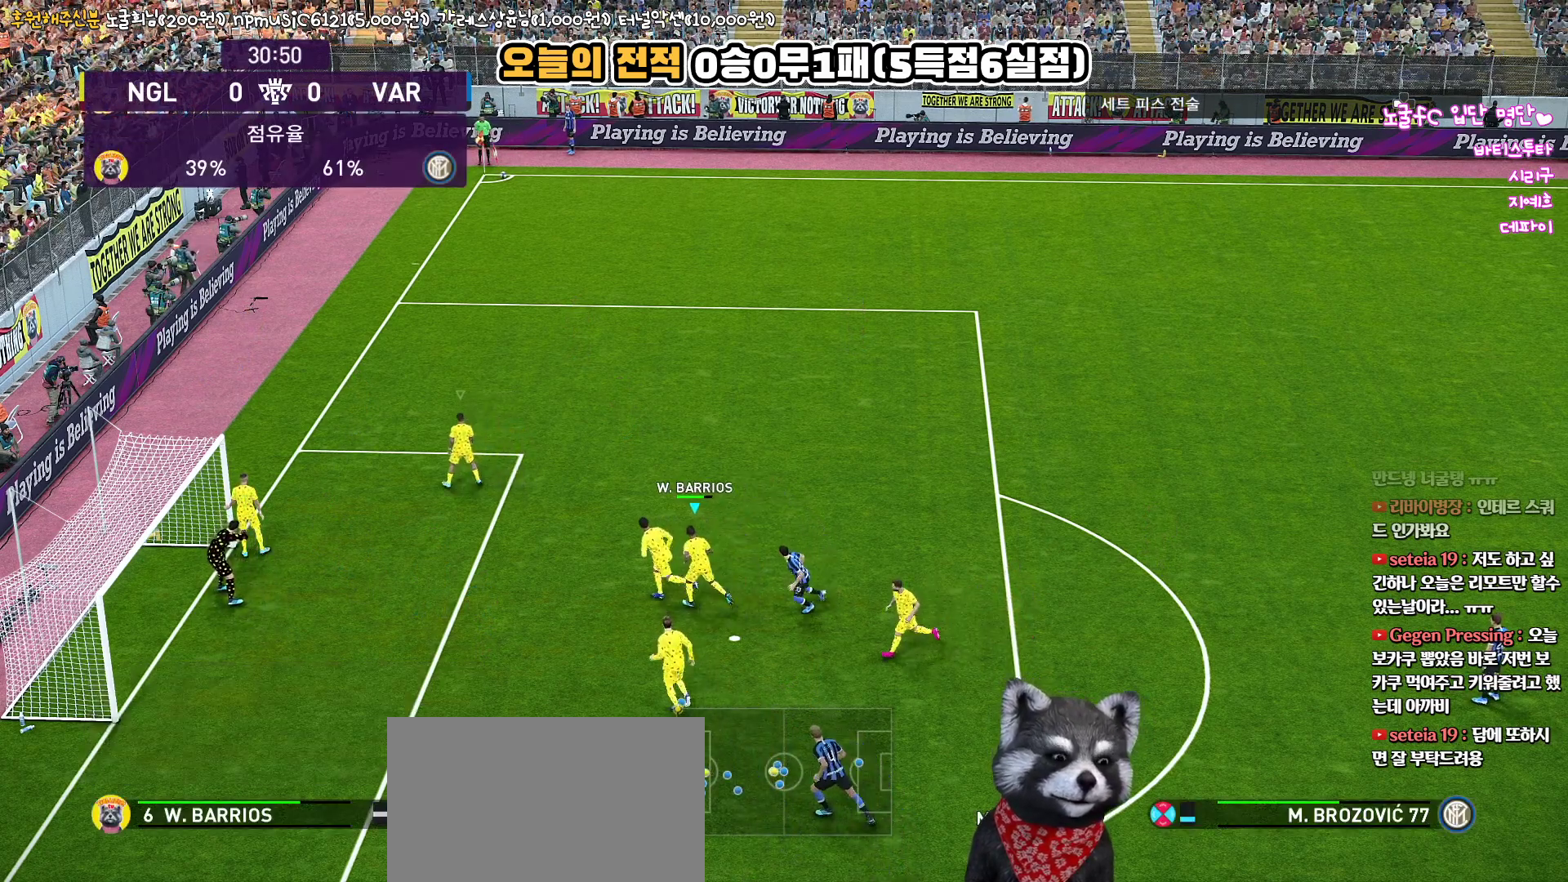
{"buttons": [], "left_stick": "up-left", "right_stick": "center", "events": []}
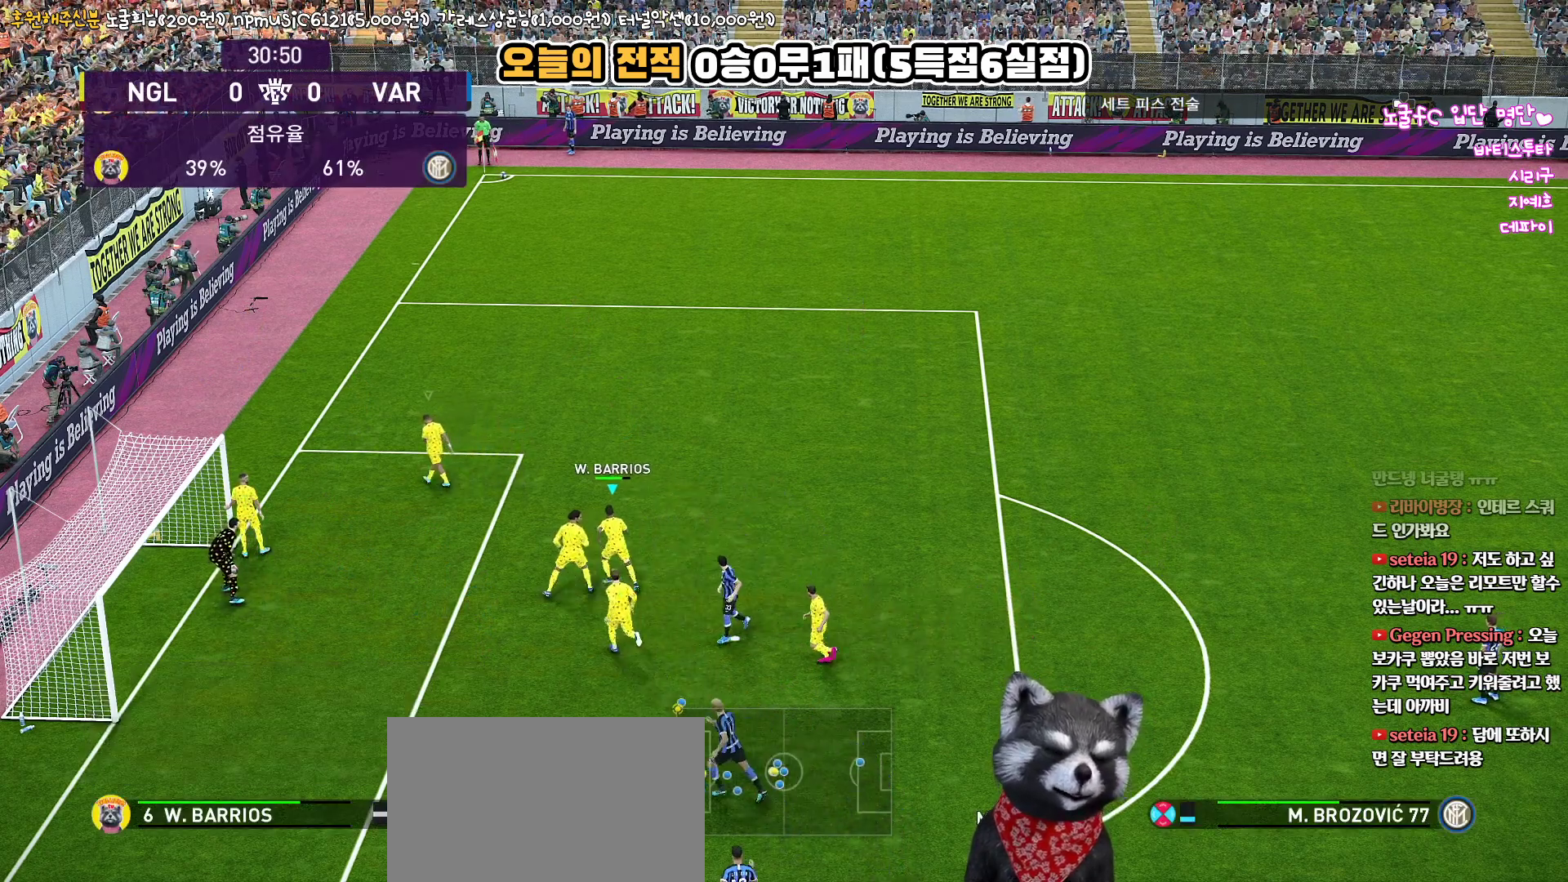
{"buttons": [], "left_stick": "center", "right_stick": "center", "events": [[117, "left_stick", "left"], [233, "left_stick", "center"]]}
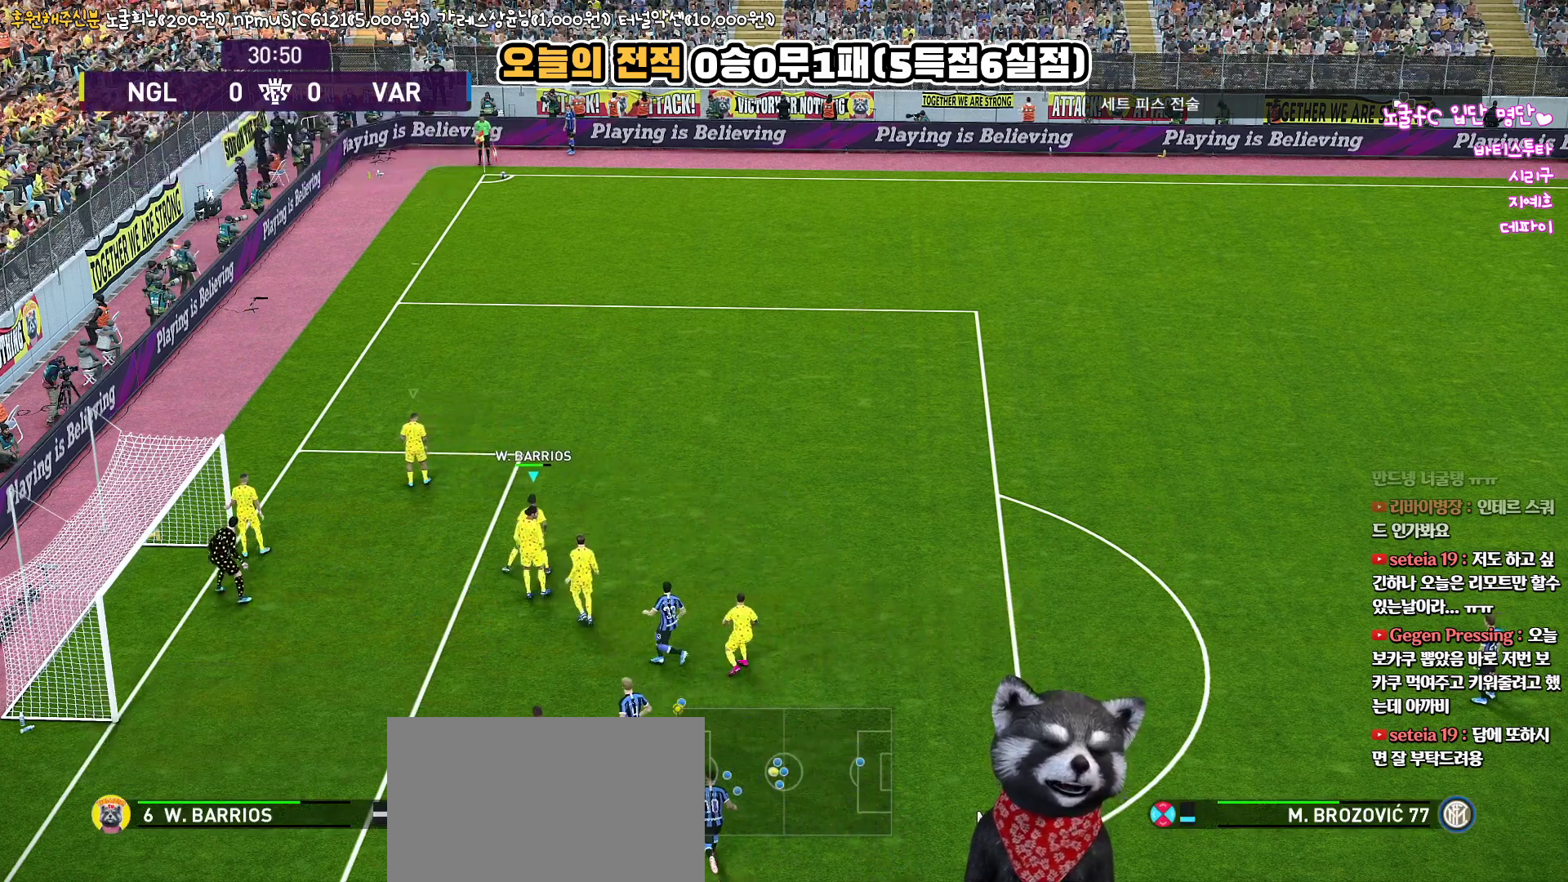
{"buttons": [], "left_stick": "center", "right_stick": "center", "events": [[400, "SQUARE", "down"], [483, "SQUARE", "up"]]}
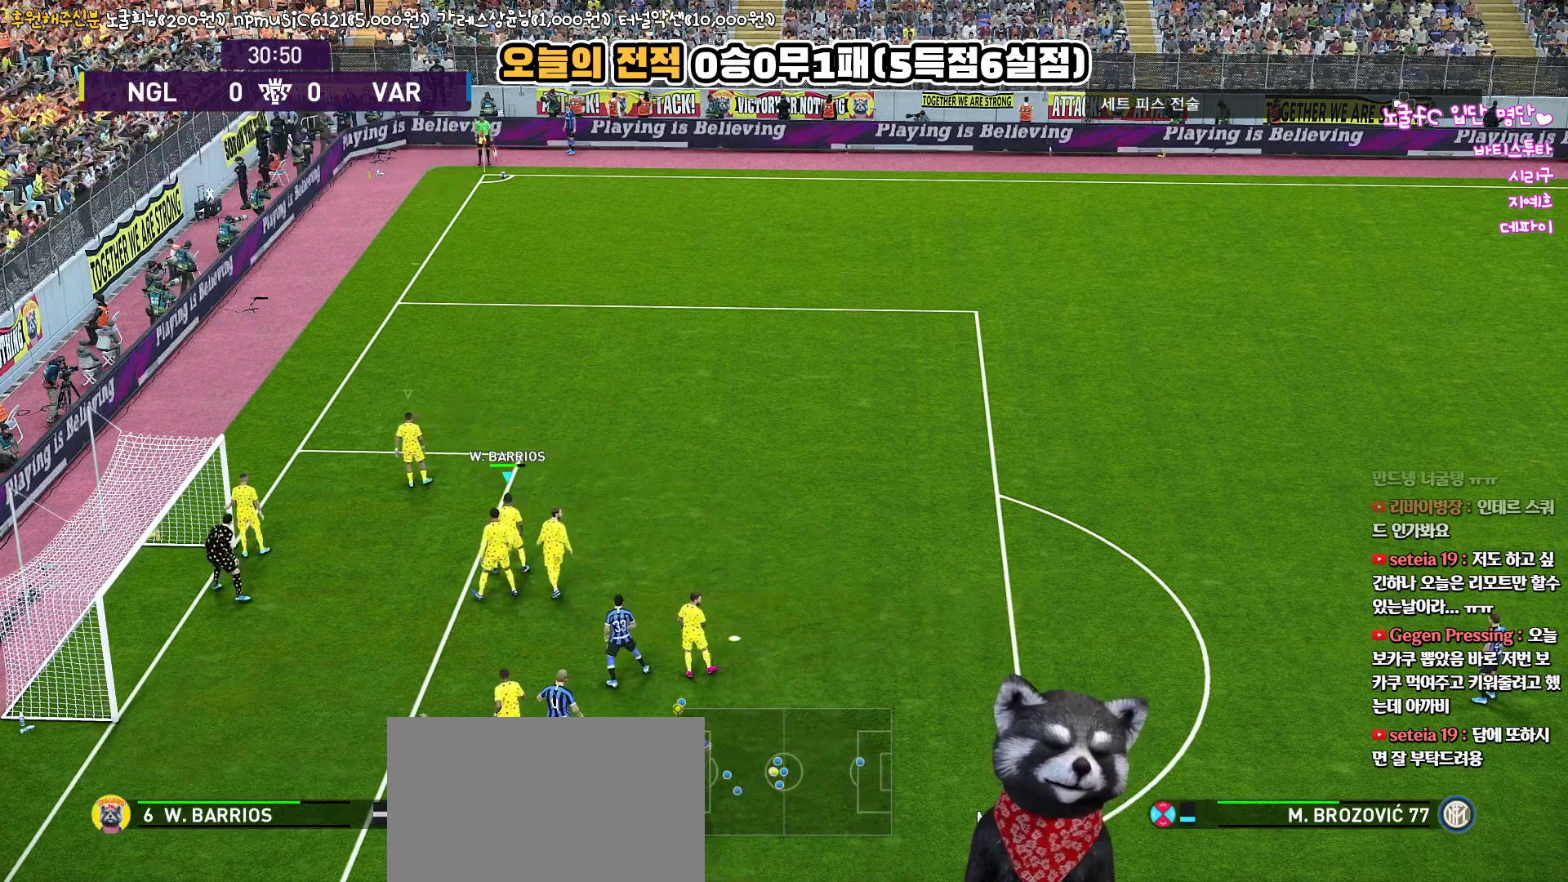
{"buttons": ["SQUARE"], "left_stick": "center", "right_stick": "center", "events": [[83, "SQUARE", "down"], [150, "SQUARE", "up"], [250, "SQUARE", "down"], [333, "SQUARE", "up"], [433, "SQUARE", "down"]]}
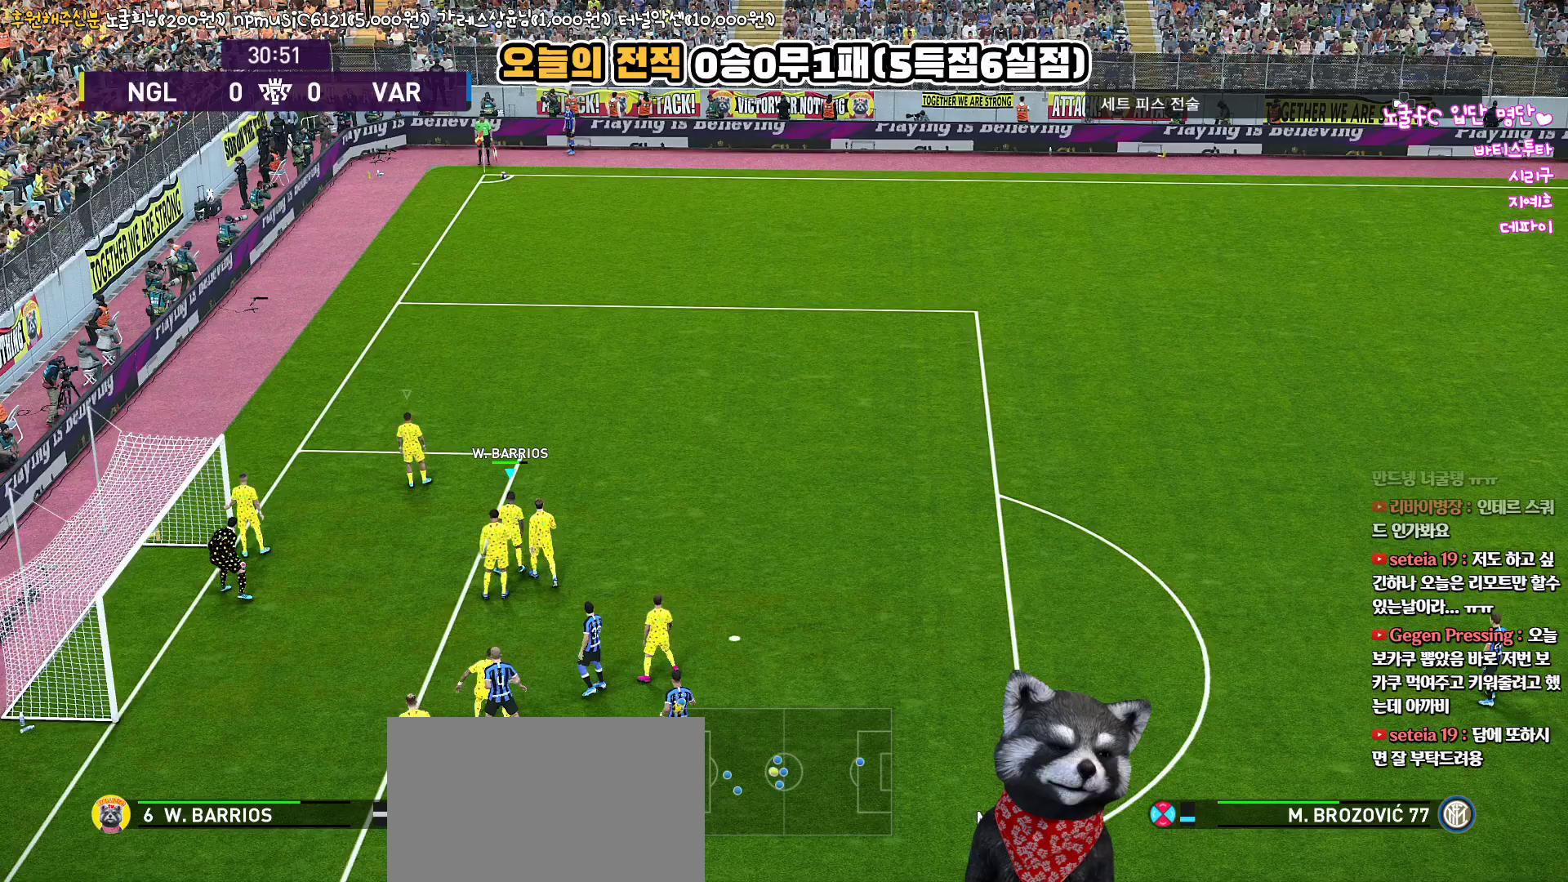
{"buttons": ["SQUARE"], "left_stick": "center", "right_stick": "center", "events": [[17, "SQUARE", "up"], [100, "SQUARE", "down"], [183, "SQUARE", "up"], [267, "SQUARE", "down"], [350, "SQUARE", "up"], [433, "SQUARE", "down"]]}
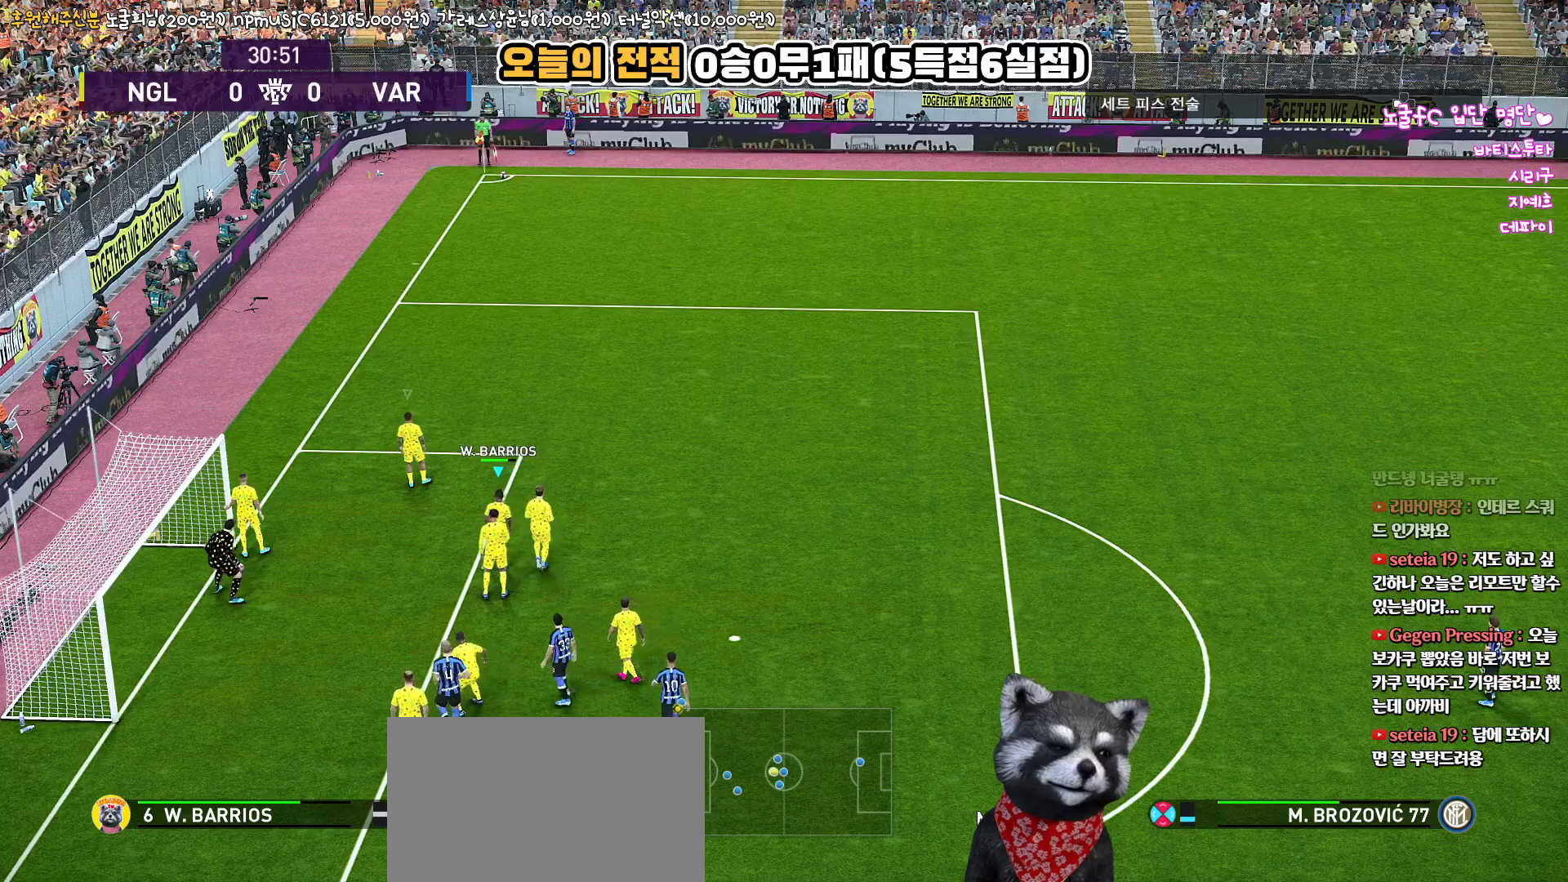
{"buttons": ["SQUARE"], "left_stick": "up-left", "right_stick": "center", "events": [[17, "SQUARE", "up"], [117, "SQUARE", "down"], [183, "SQUARE", "up"], [267, "SQUARE", "down"], [383, "SQUARE", "up"], [450, "left_stick", "up-left"], [467, "SQUARE", "down"]]}
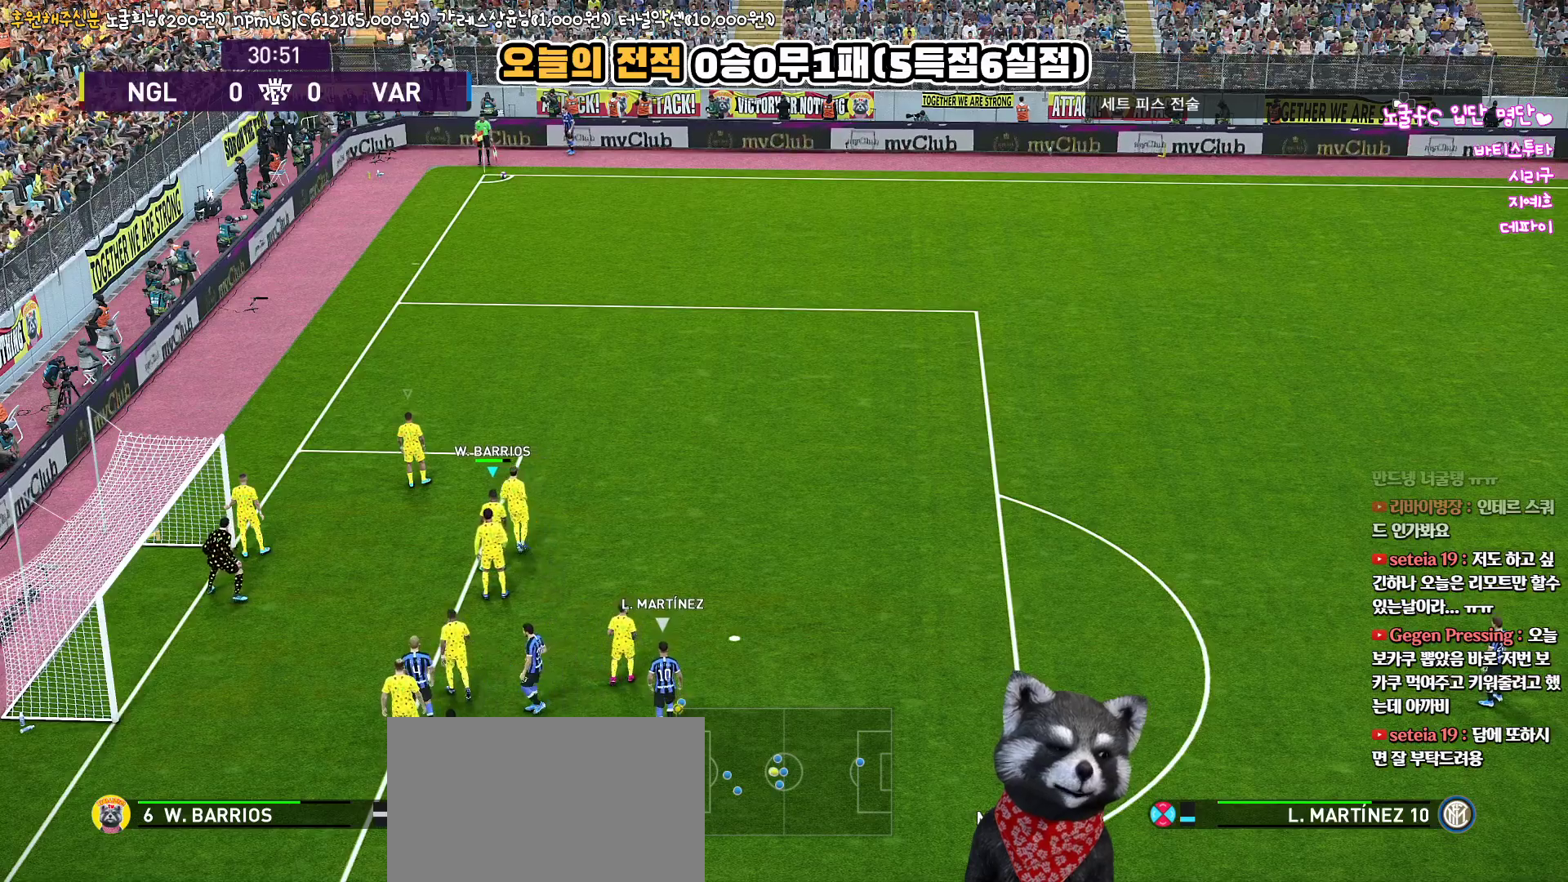
{"buttons": [], "left_stick": "center", "right_stick": "center", "events": [[83, "SQUARE", "up"], [167, "SQUARE", "down"], [183, "left_stick", "center"], [267, "SQUARE", "up"], [350, "SQUARE", "down"], [450, "SQUARE", "up"]]}
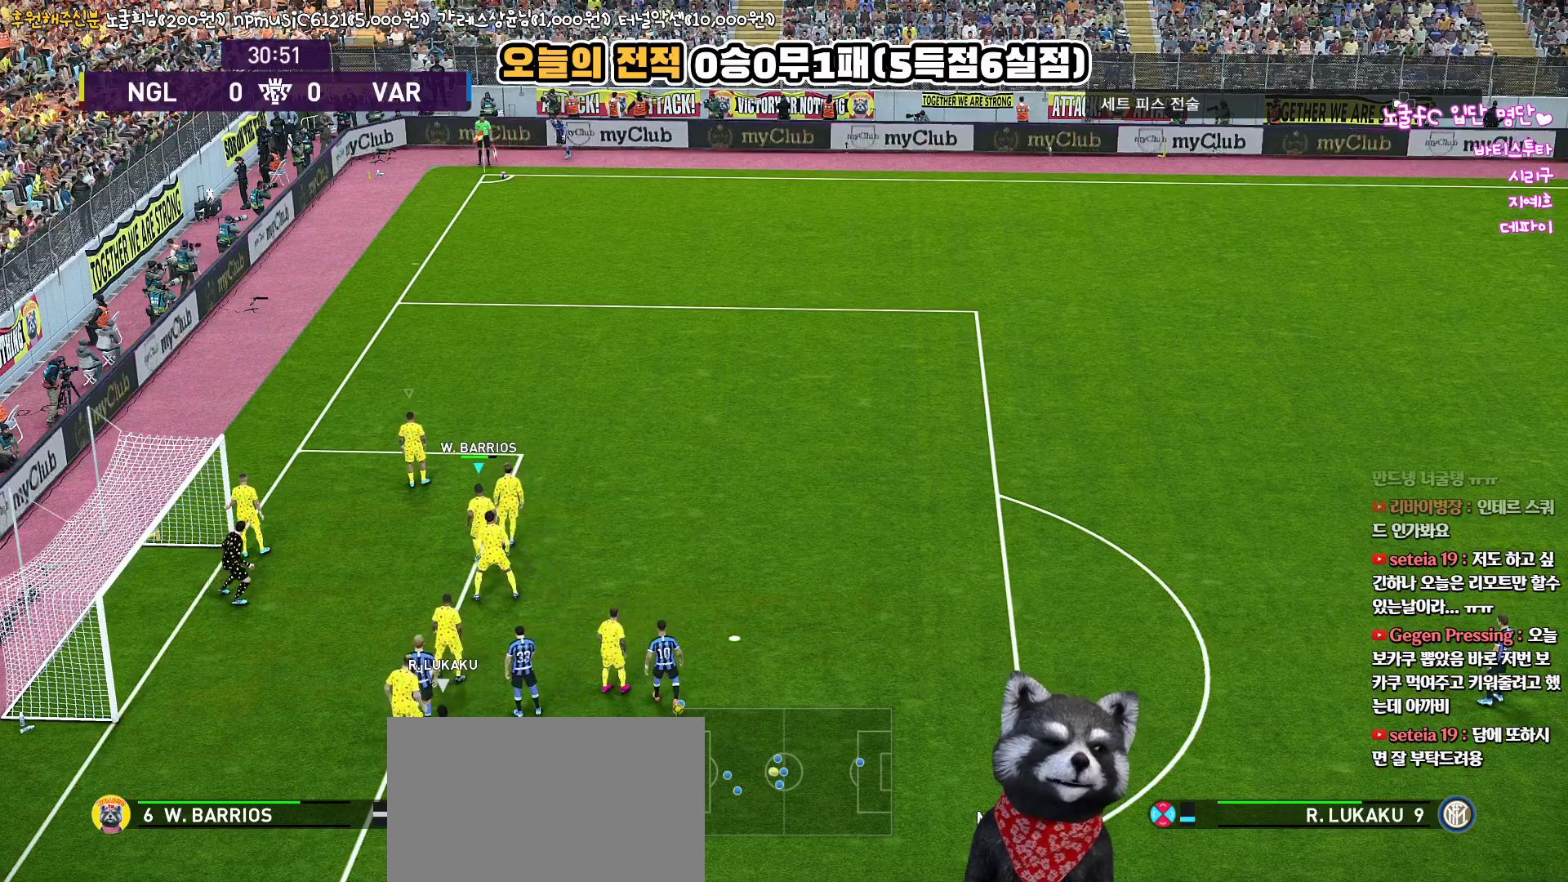
{"buttons": ["SQUARE"], "left_stick": "center", "right_stick": "center", "events": [[33, "SQUARE", "down"], [133, "SQUARE", "up"], [200, "SQUARE", "down"], [317, "SQUARE", "up"], [383, "SQUARE", "down"]]}
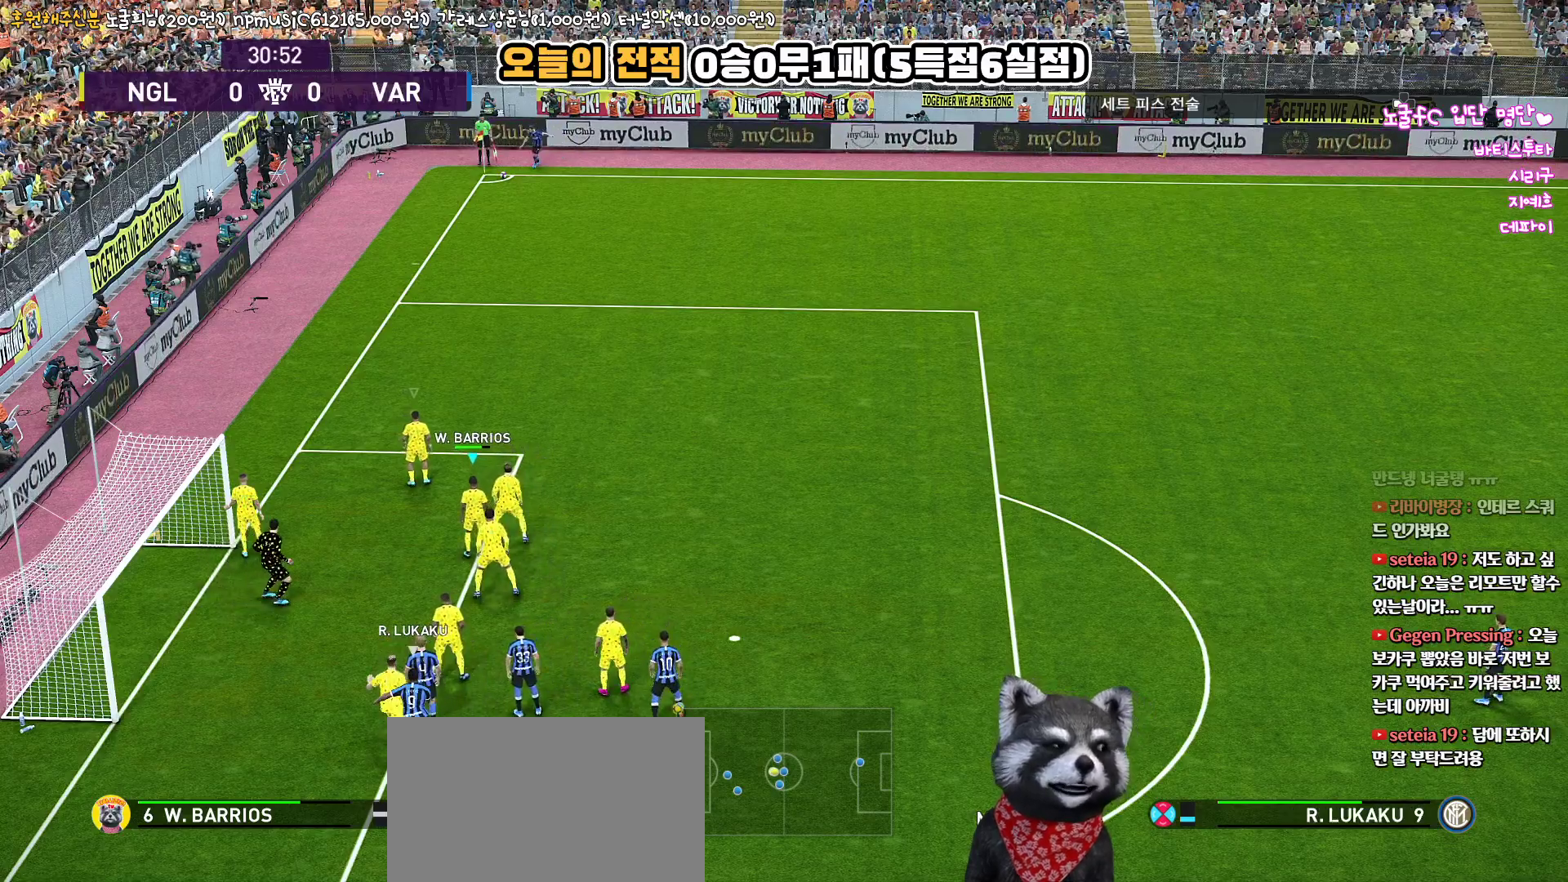
{"buttons": ["SQUARE"], "left_stick": "center", "right_stick": "center", "events": [[17, "SQUARE", "up"], [83, "SQUARE", "down"], [183, "SQUARE", "up"], [250, "SQUARE", "down"], [383, "SQUARE", "up"], [467, "SQUARE", "down"]]}
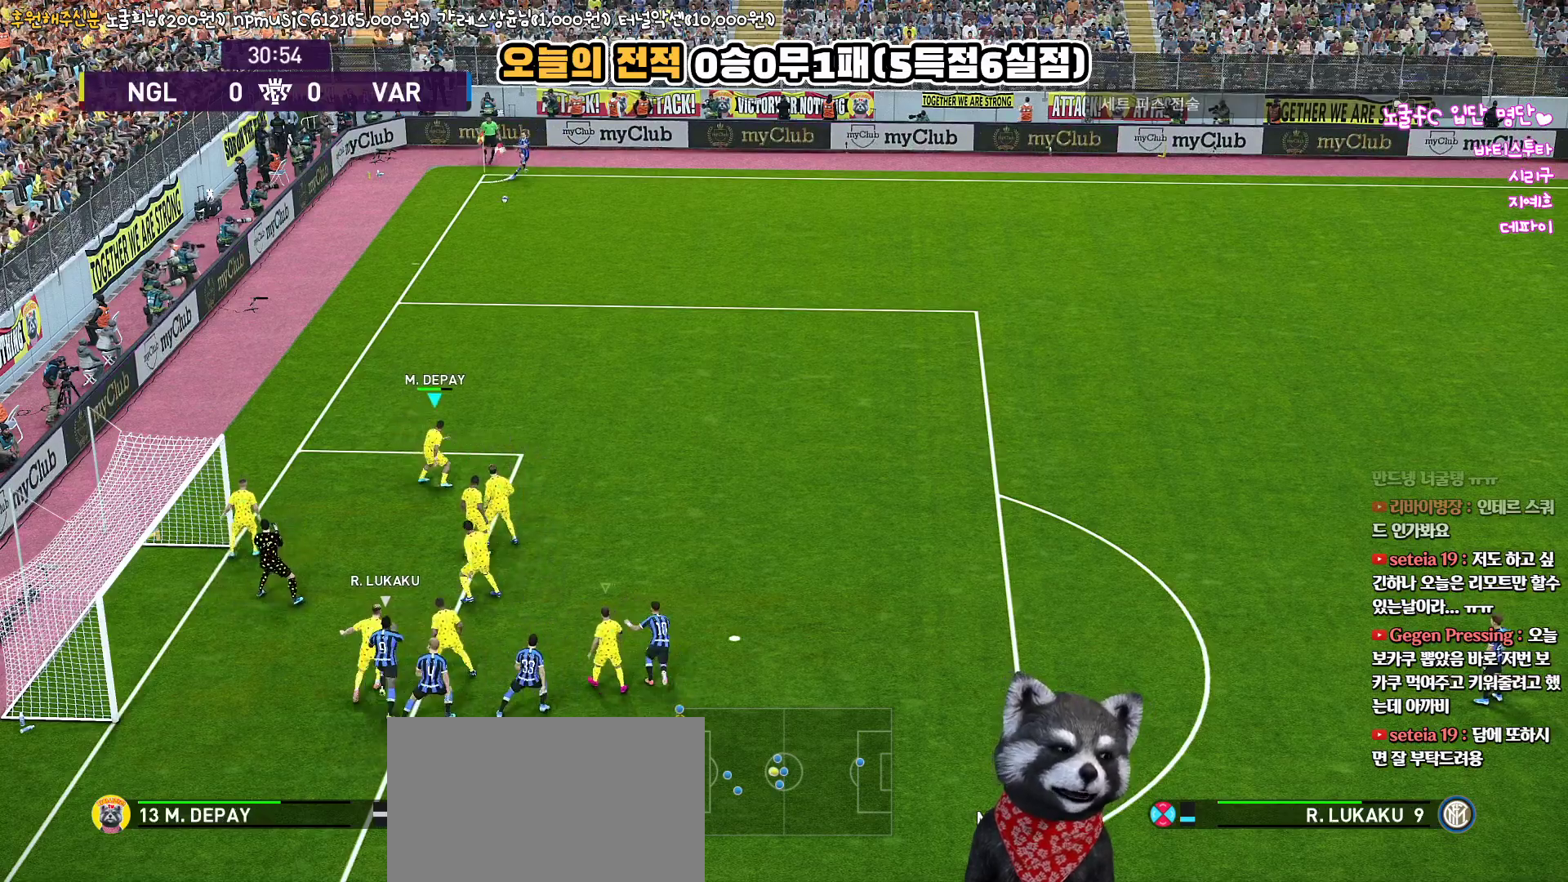
{"buttons": ["SQUARE"], "left_stick": "right", "right_stick": "center", "events": [[67, "SQUARE", "up"], [133, "SQUARE", "down"], [150, "left_stick", "right"], [233, "SQUARE", "up"], [300, "SQUARE", "down"], [400, "SQUARE", "up"], [467, "SQUARE", "down"]]}
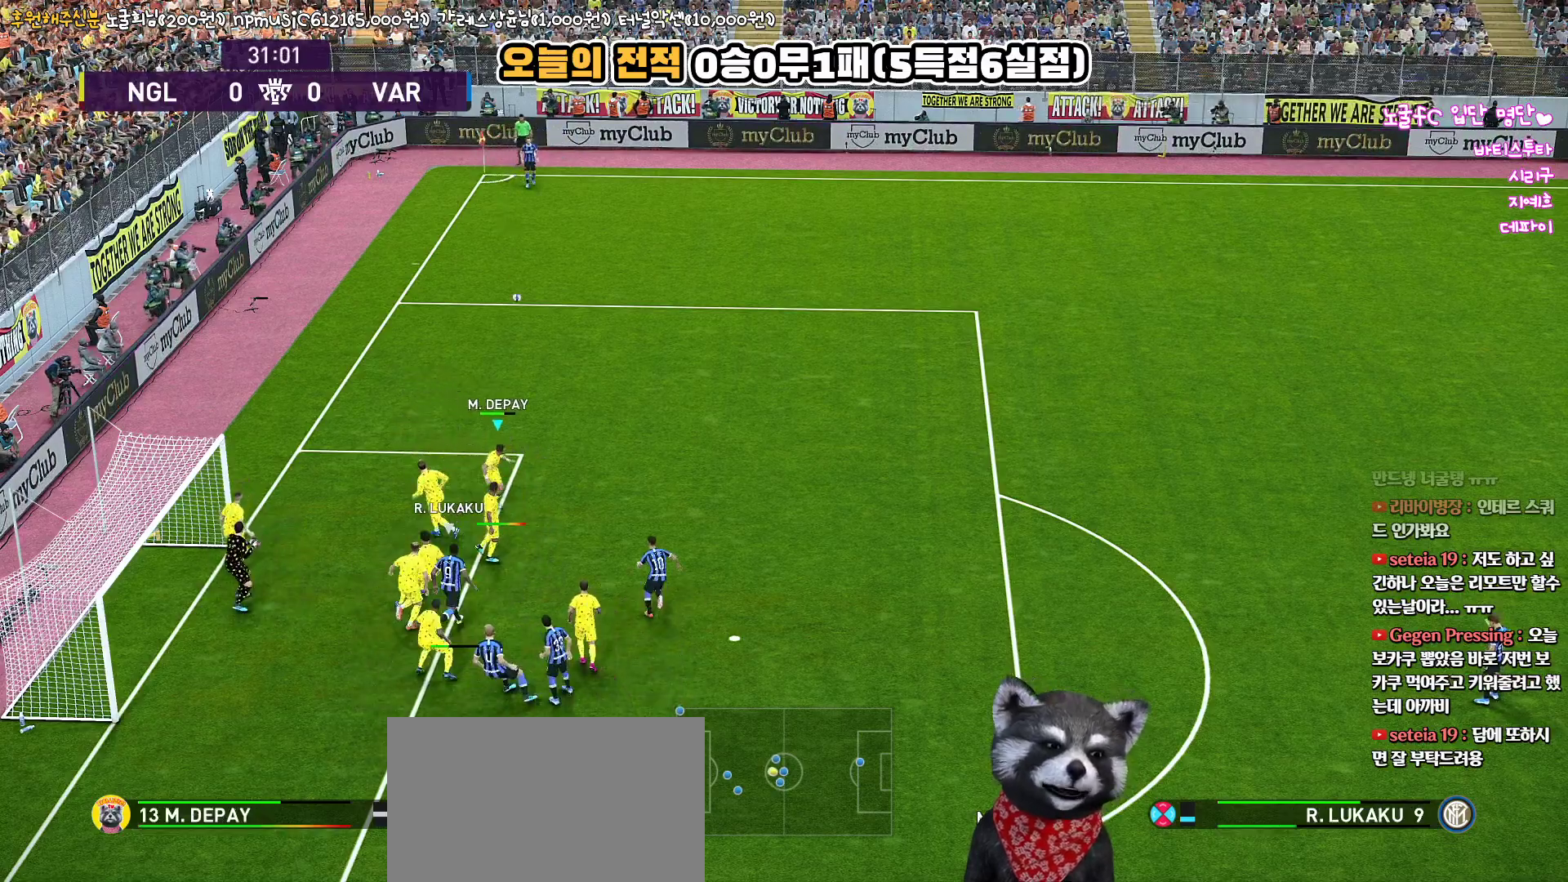
{"buttons": ["SQUARE"], "left_stick": "right", "right_stick": "center", "events": [[67, "SQUARE", "up"], [133, "SQUARE", "down"], [233, "SQUARE", "up"], [283, "SQUARE", "down"], [367, "SQUARE", "up"], [417, "SQUARE", "down"]]}
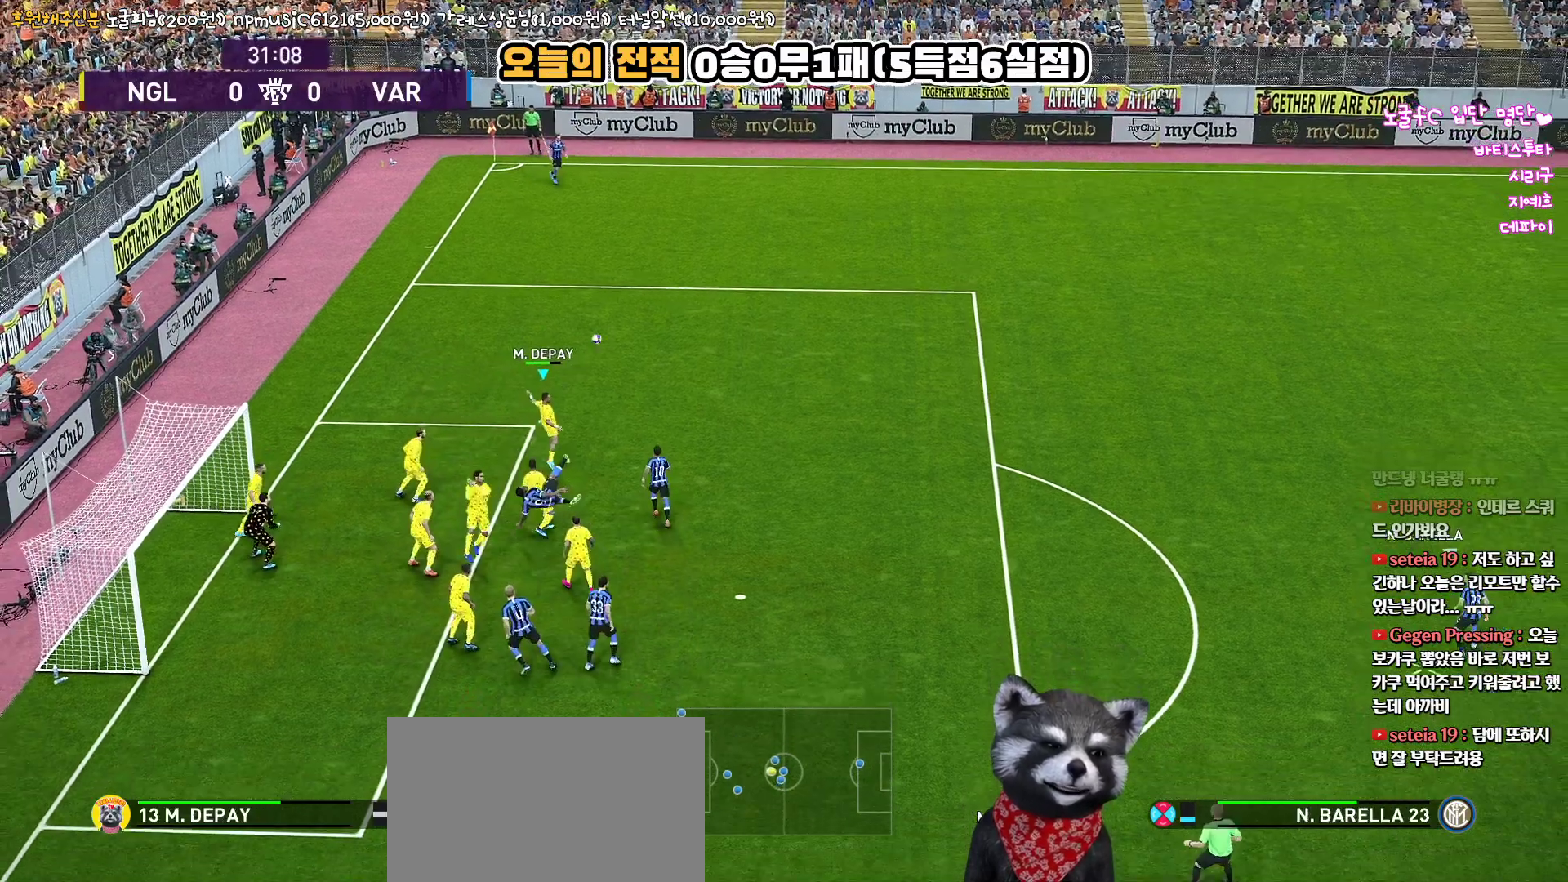
{"buttons": [], "left_stick": "right", "right_stick": "center", "events": [[50, "SQUARE", "up"]]}
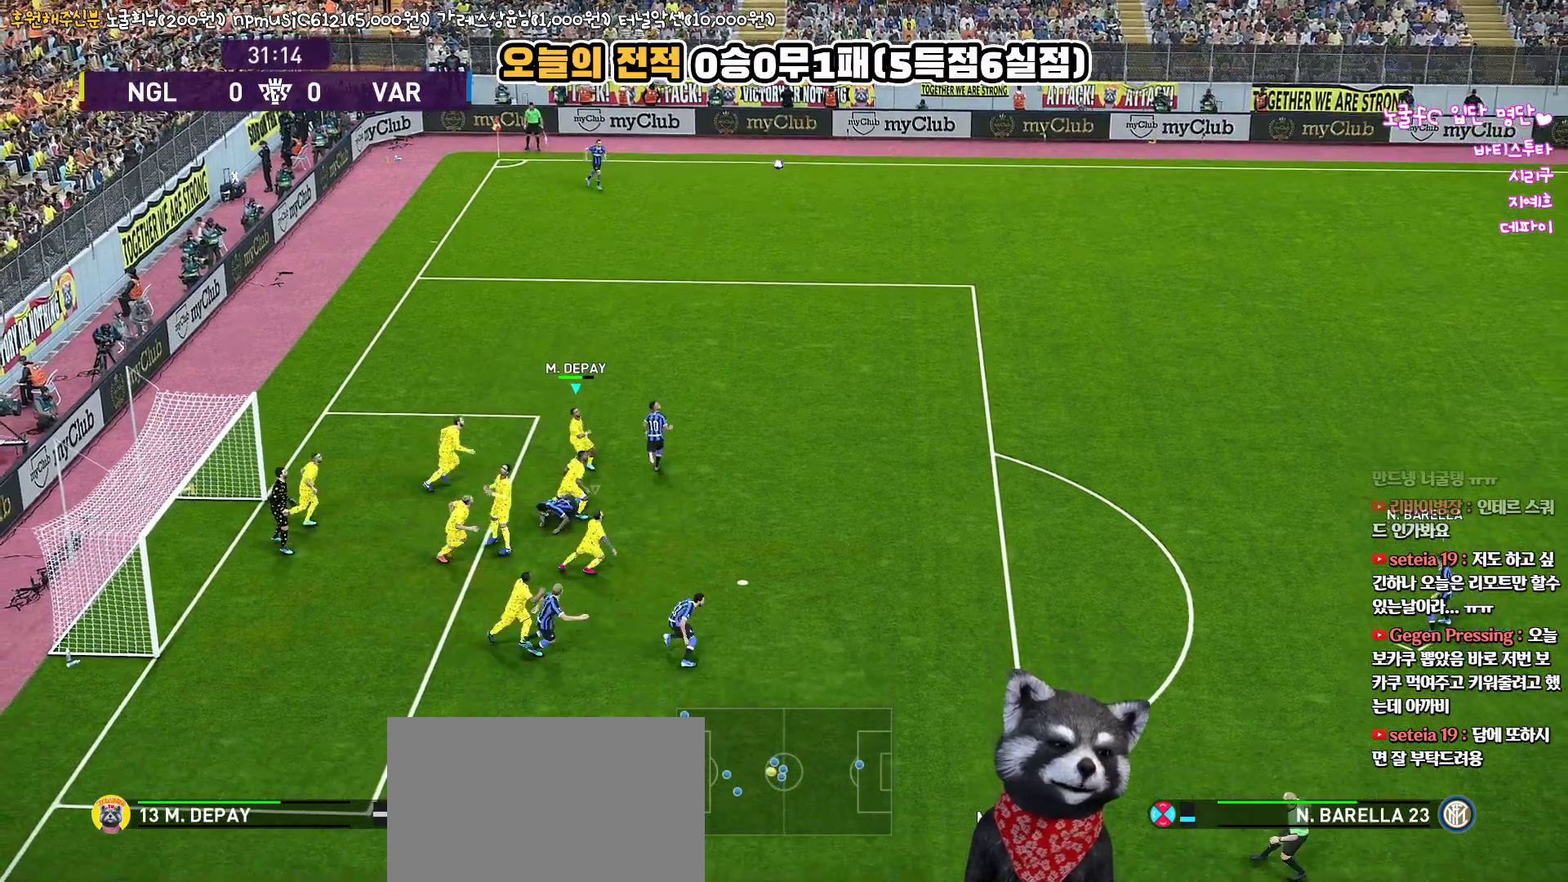
{"buttons": ["R2"], "left_stick": "right", "right_stick": "center", "events": [[233, "L1", "down"], [267, "R2", "down"], [417, "L1", "up"]]}
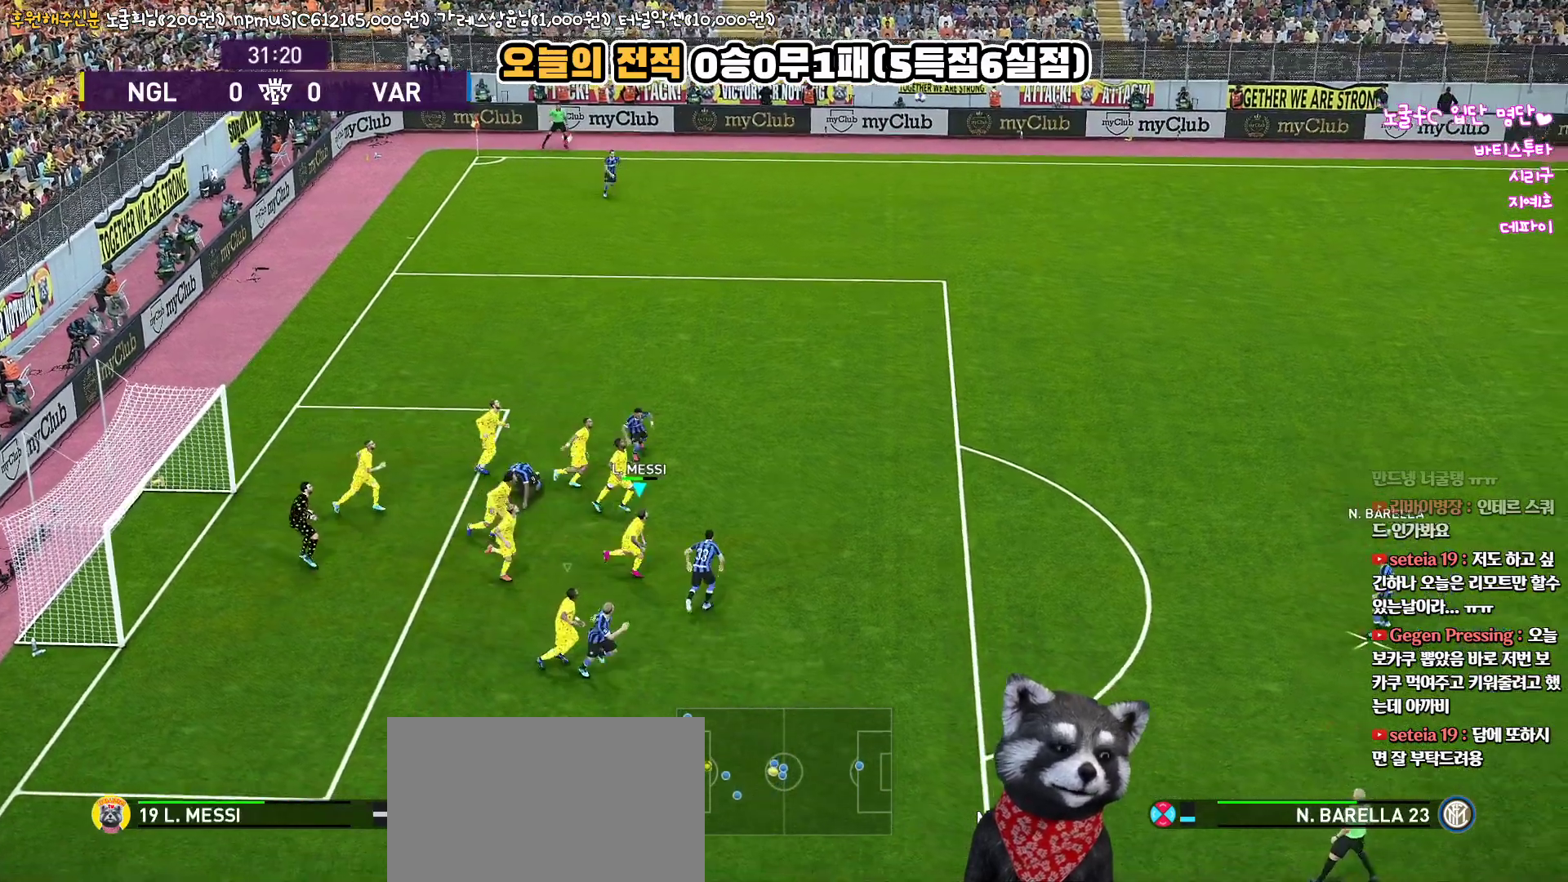
{"buttons": ["R2"], "left_stick": "right", "right_stick": "center", "events": []}
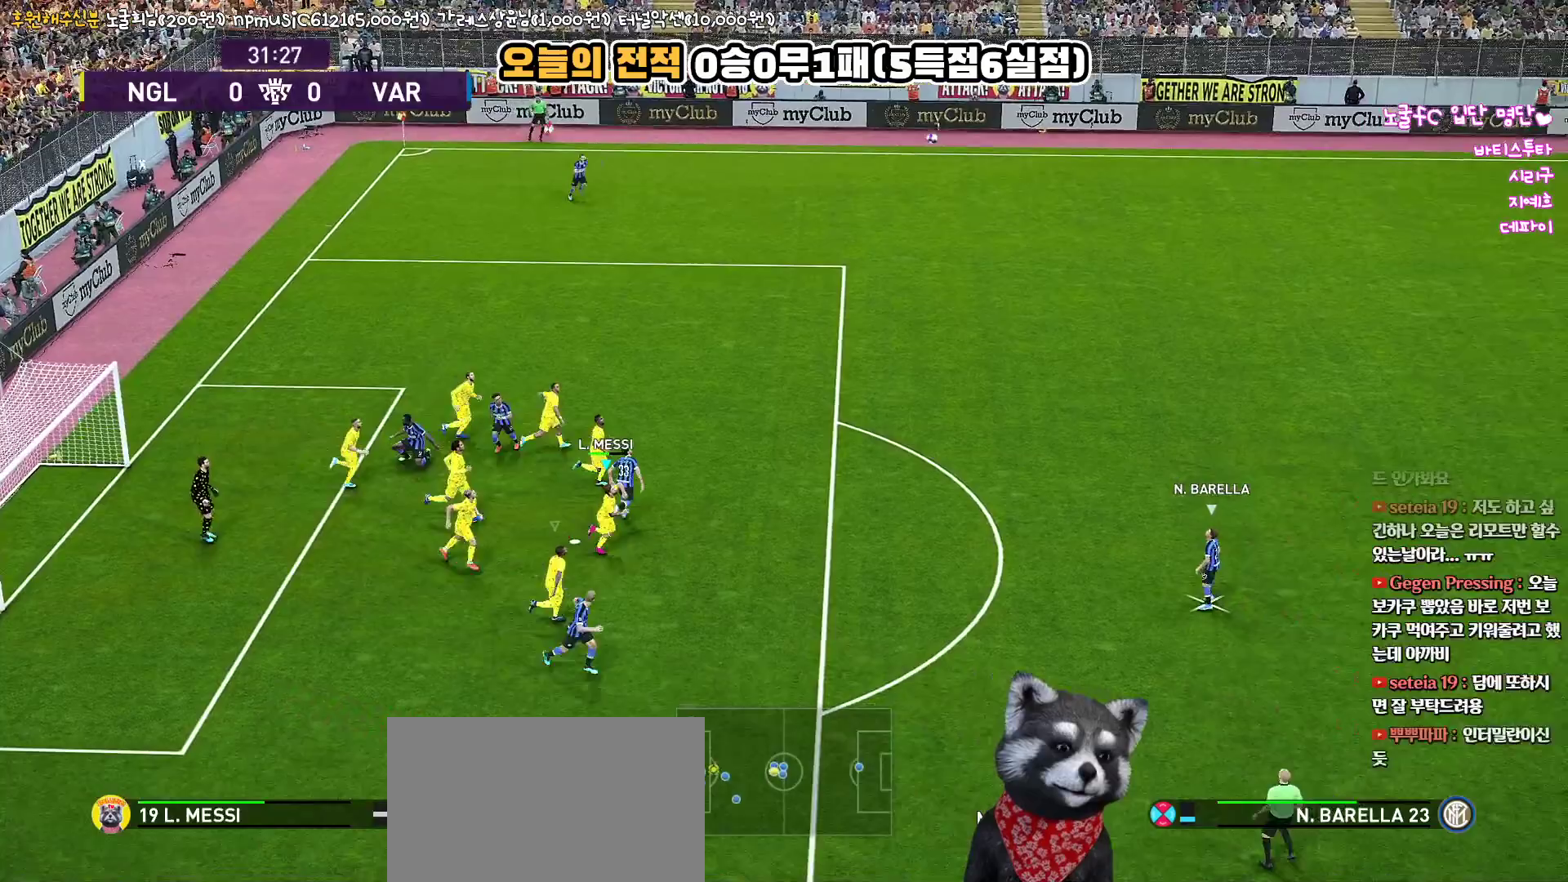
{"buttons": ["R2"], "left_stick": "right", "right_stick": "center", "events": []}
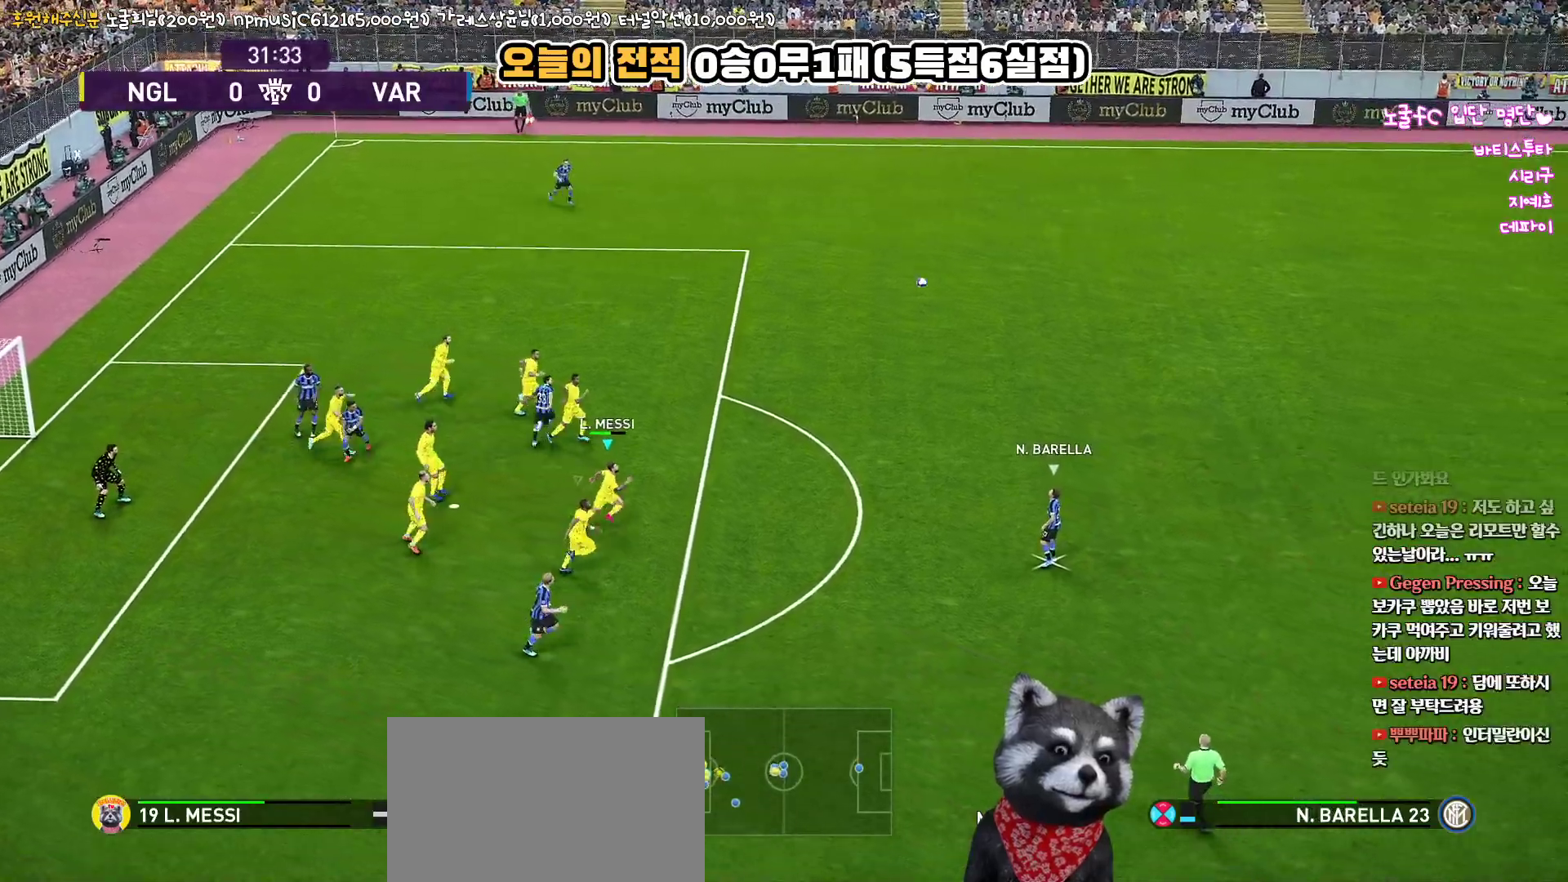
{"buttons": ["CROSS", "SQUARE"], "left_stick": "right", "right_stick": "center", "events": [[67, "CROSS", "down"], [100, "R2", "up"], [183, "SQUARE", "down"]]}
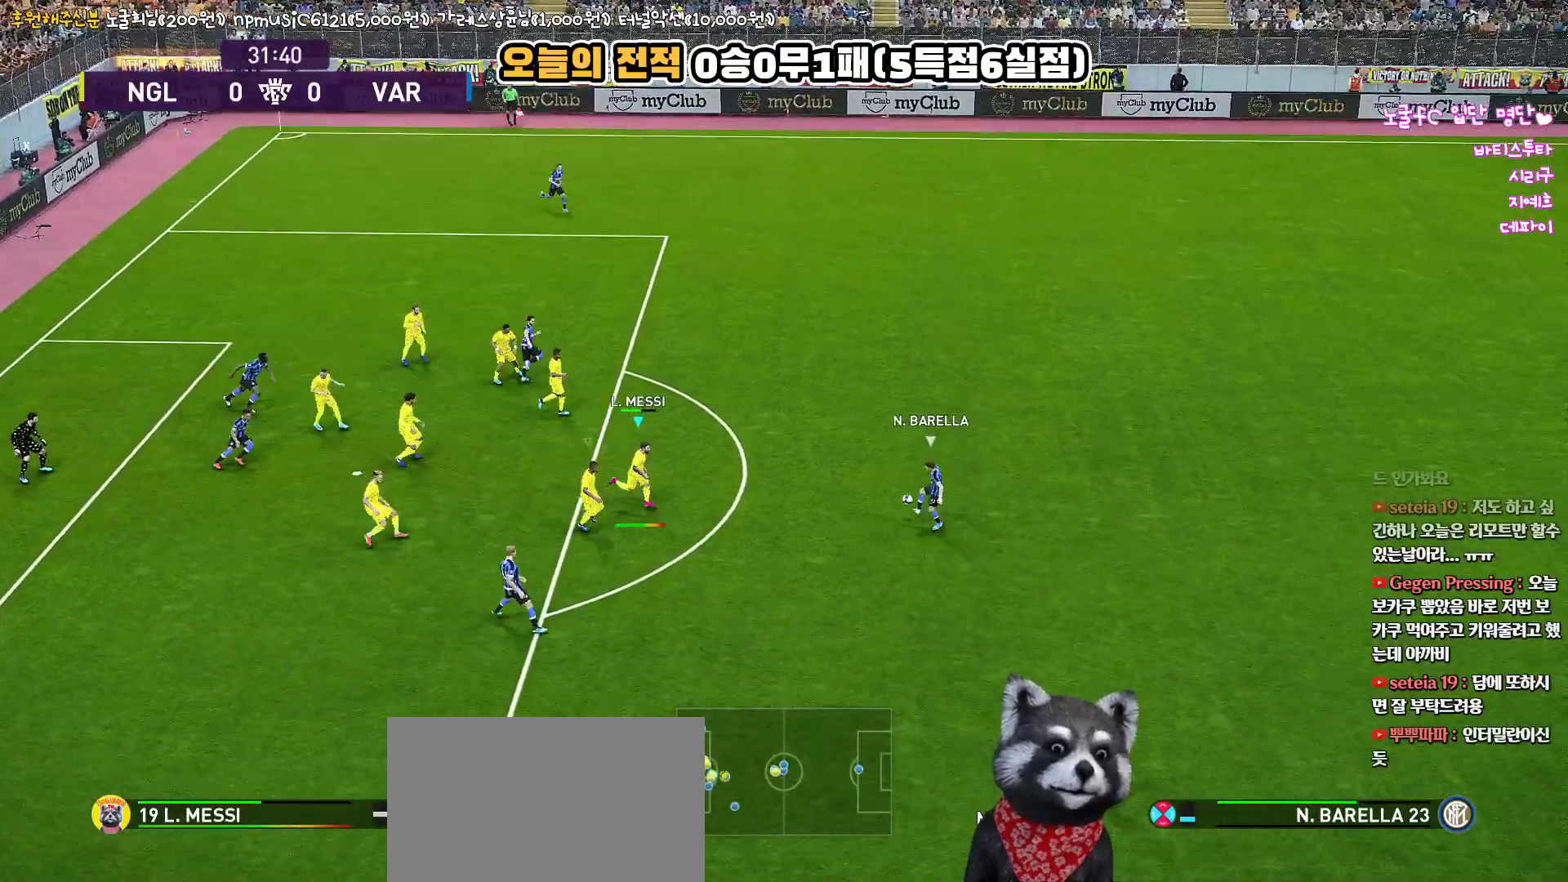
{"buttons": ["SQUARE", "L1", "R2"], "left_stick": "down", "right_stick": "center", "events": [[283, "left_stick", "down-right"], [333, "L1", "down"], [383, "R2", "down"], [400, "CROSS", "up"], [433, "left_stick", "down"]]}
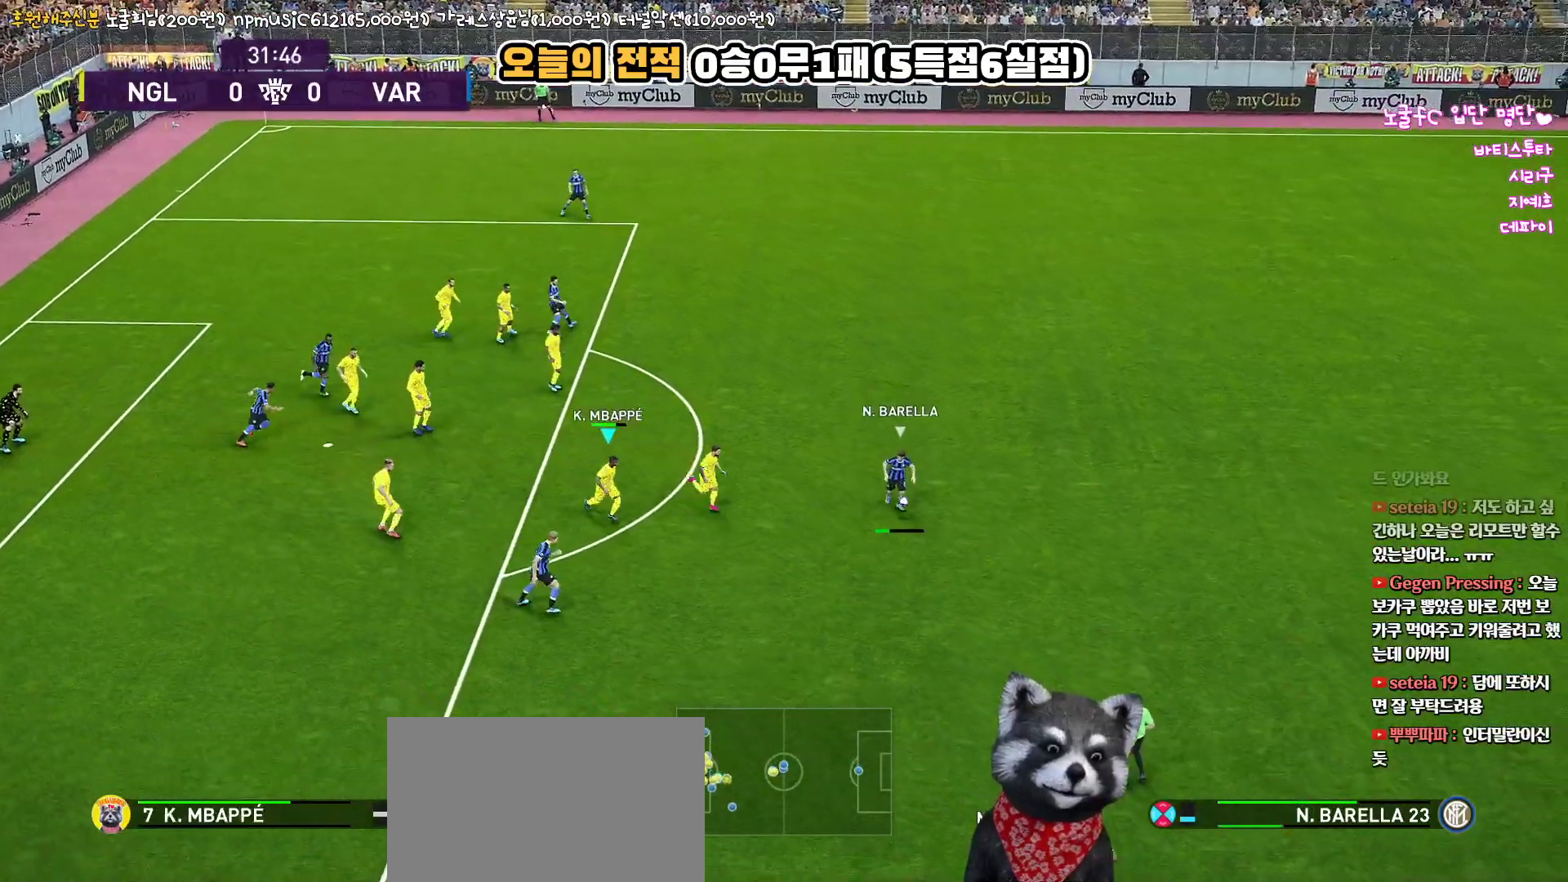
{"buttons": ["SQUARE", "R2"], "left_stick": "down", "right_stick": "center", "events": [[17, "L1", "up"]]}
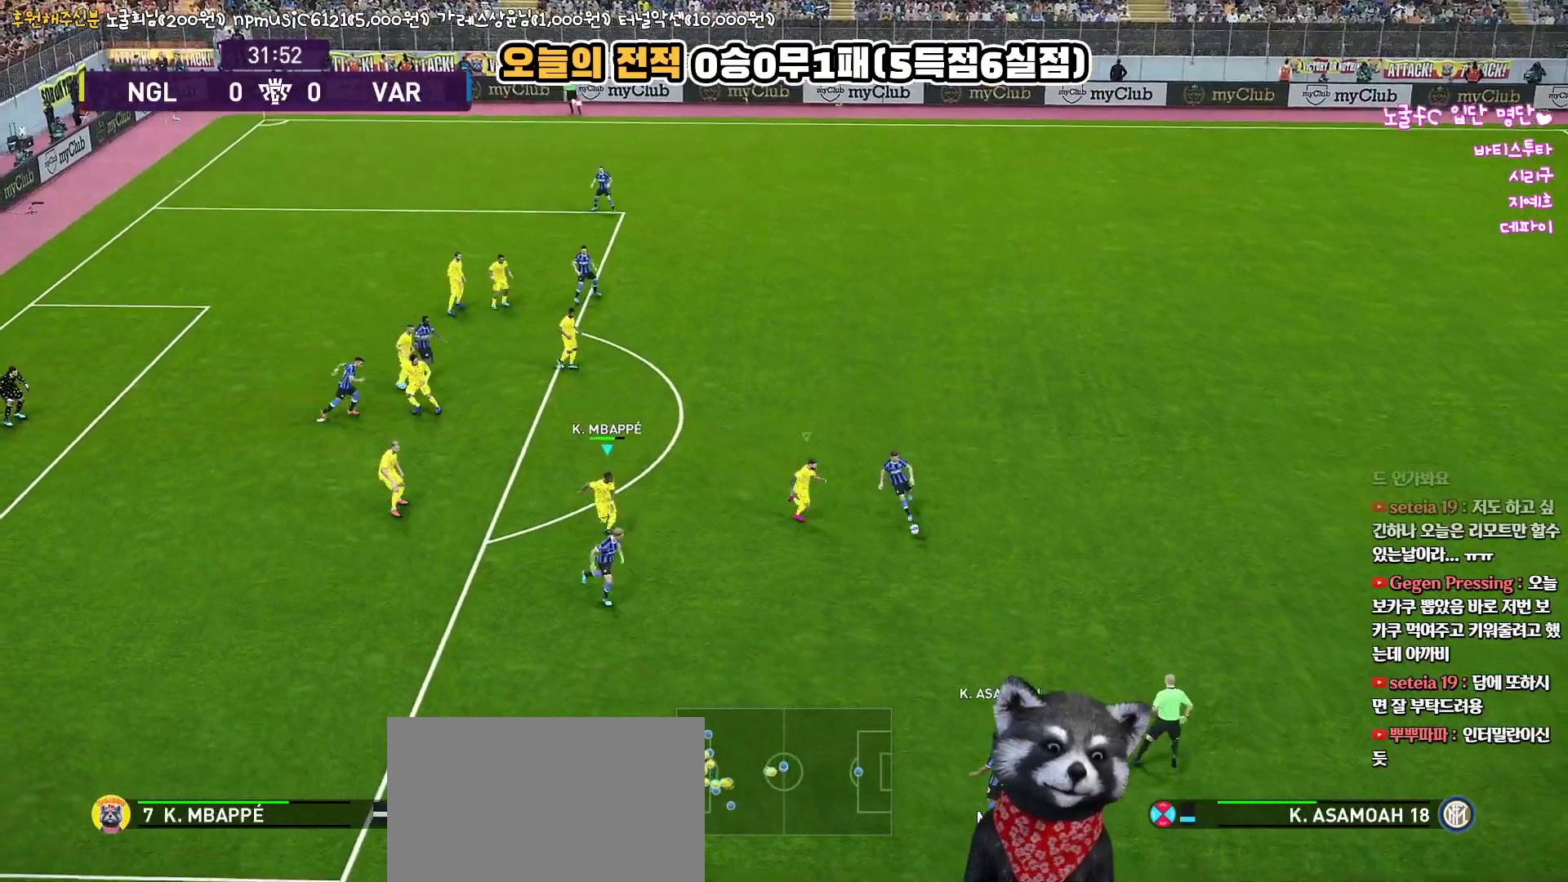
{"buttons": ["SQUARE", "R2"], "left_stick": "down-right", "right_stick": "center", "events": [[300, "left_stick", "down-right"]]}
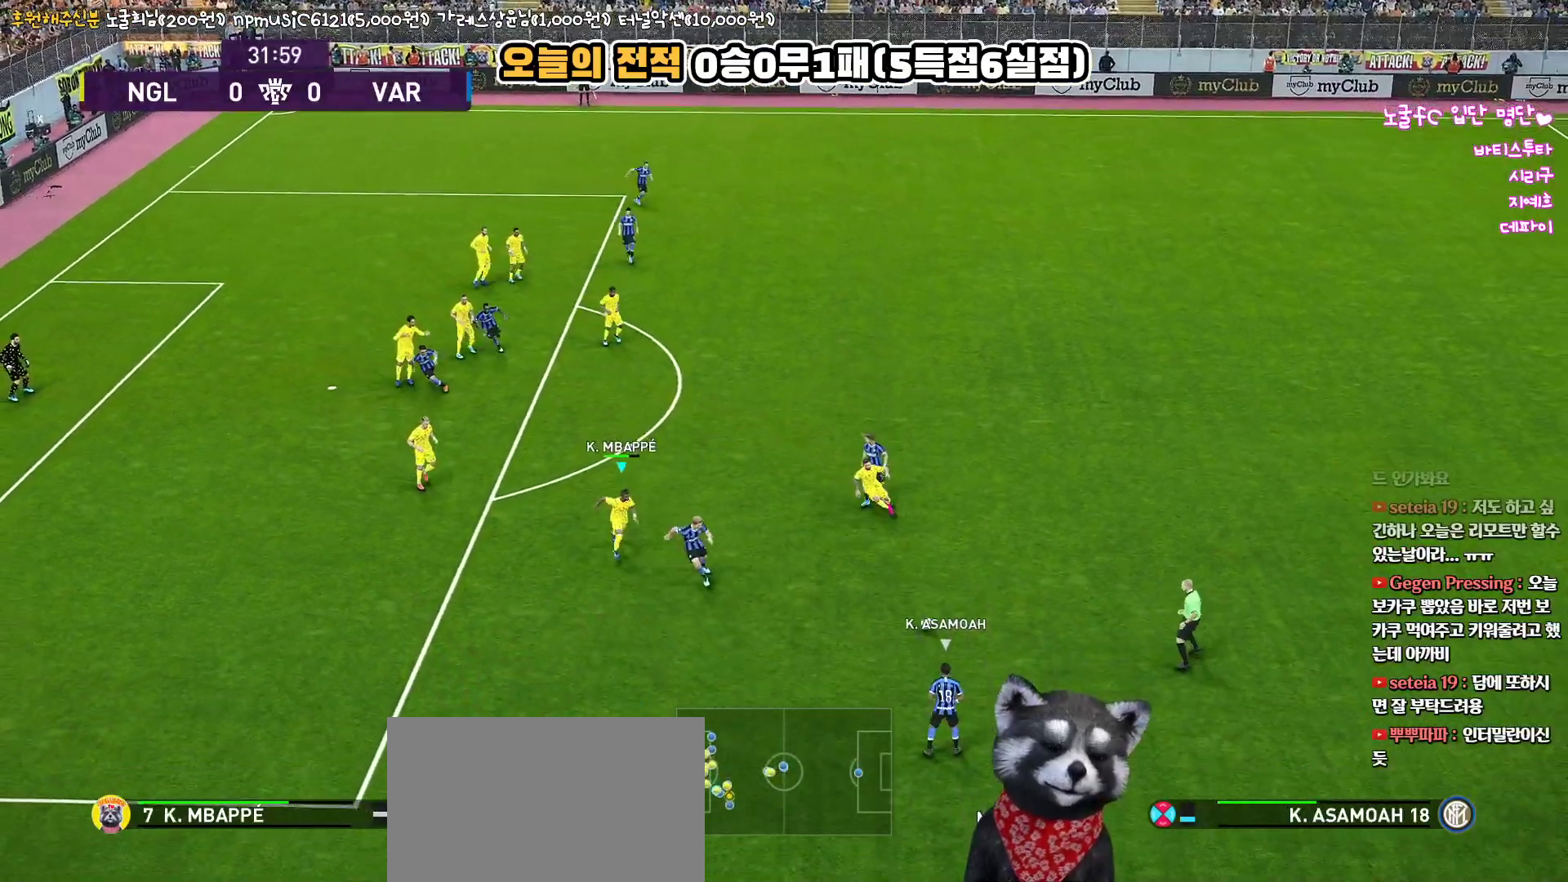
{"buttons": ["SQUARE", "R2", "L3"], "left_stick": "down-right", "right_stick": "center", "events": [[167, "L3", "down"]]}
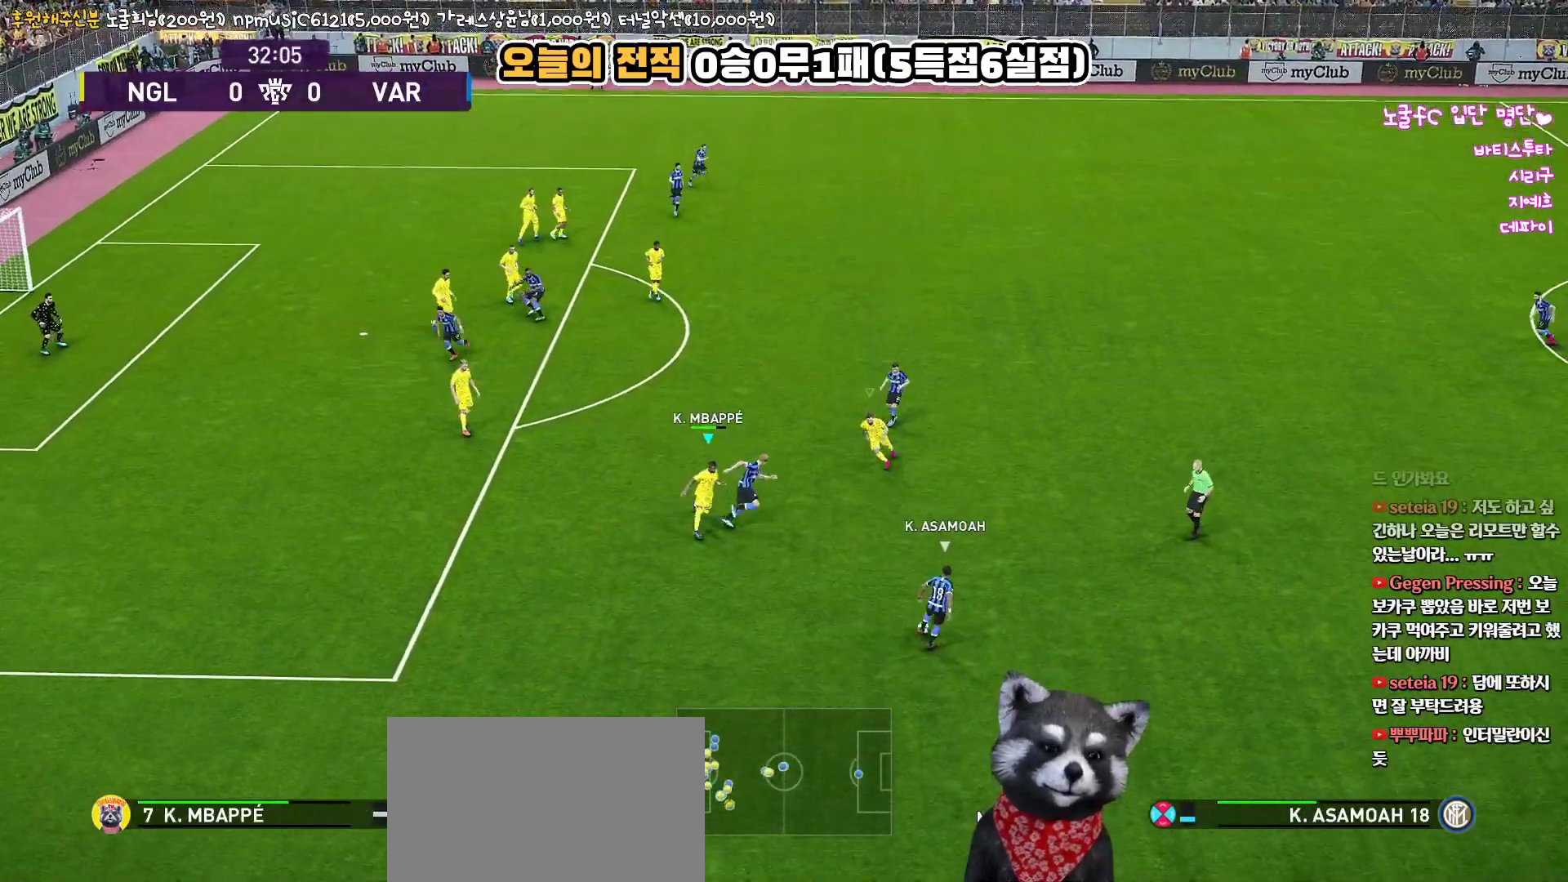
{"buttons": ["SQUARE", "R2", "L3"], "left_stick": "right", "right_stick": "center", "events": [[300, "L1", "down"], [333, "left_stick", "right"], [483, "L1", "up"]]}
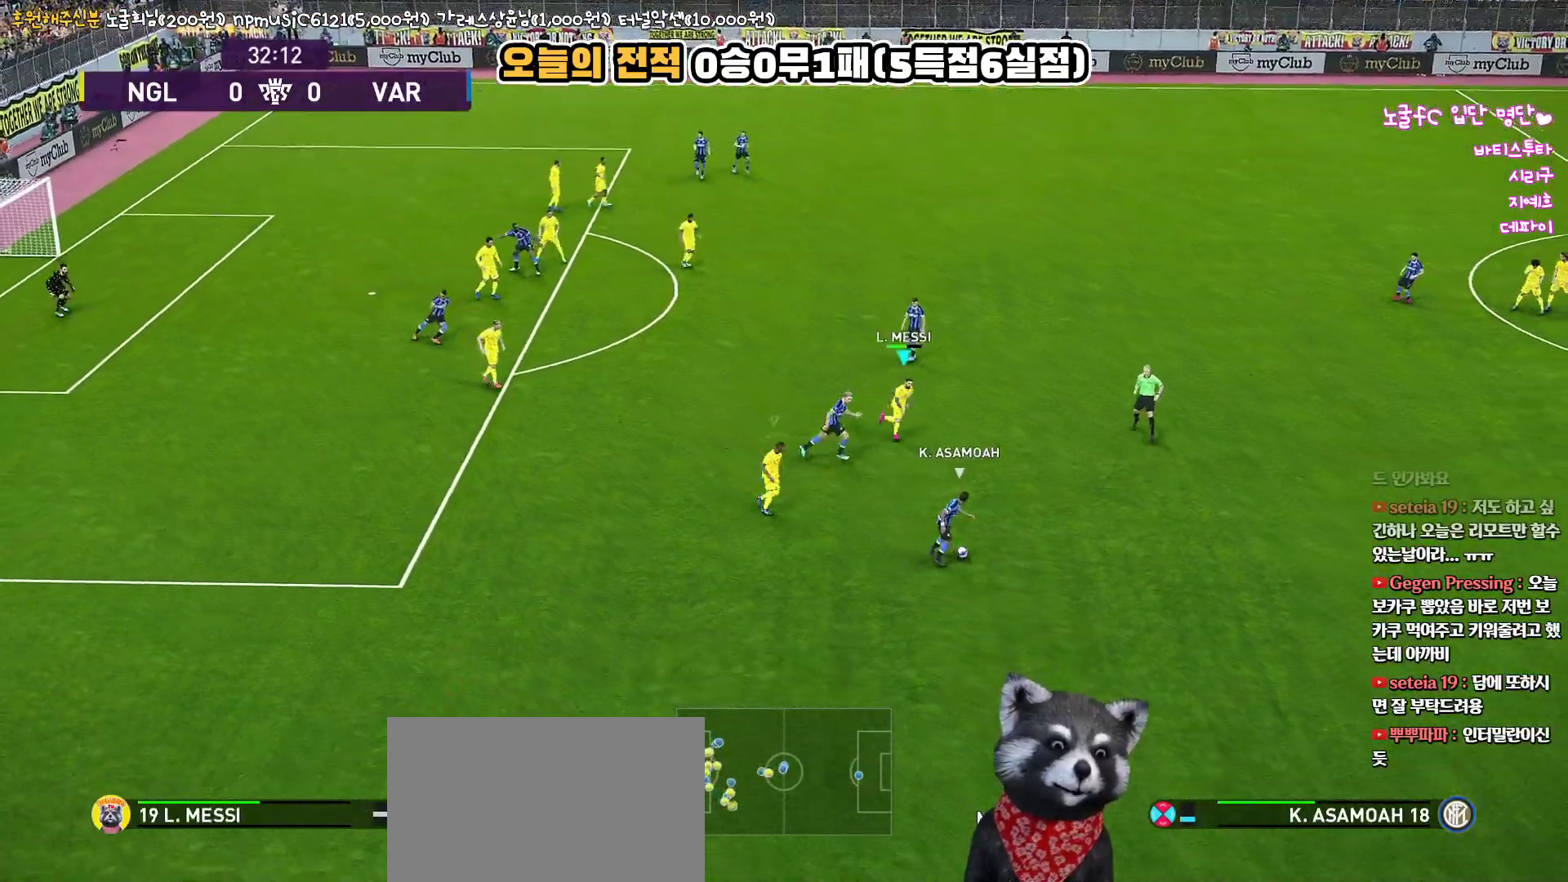
{"buttons": ["CROSS", "SQUARE", "L3"], "left_stick": "down-right", "right_stick": "center", "events": [[100, "left_stick", "up-right"], [350, "left_stick", "down-right"], [467, "CROSS", "down"], [500, "R2", "up"]]}
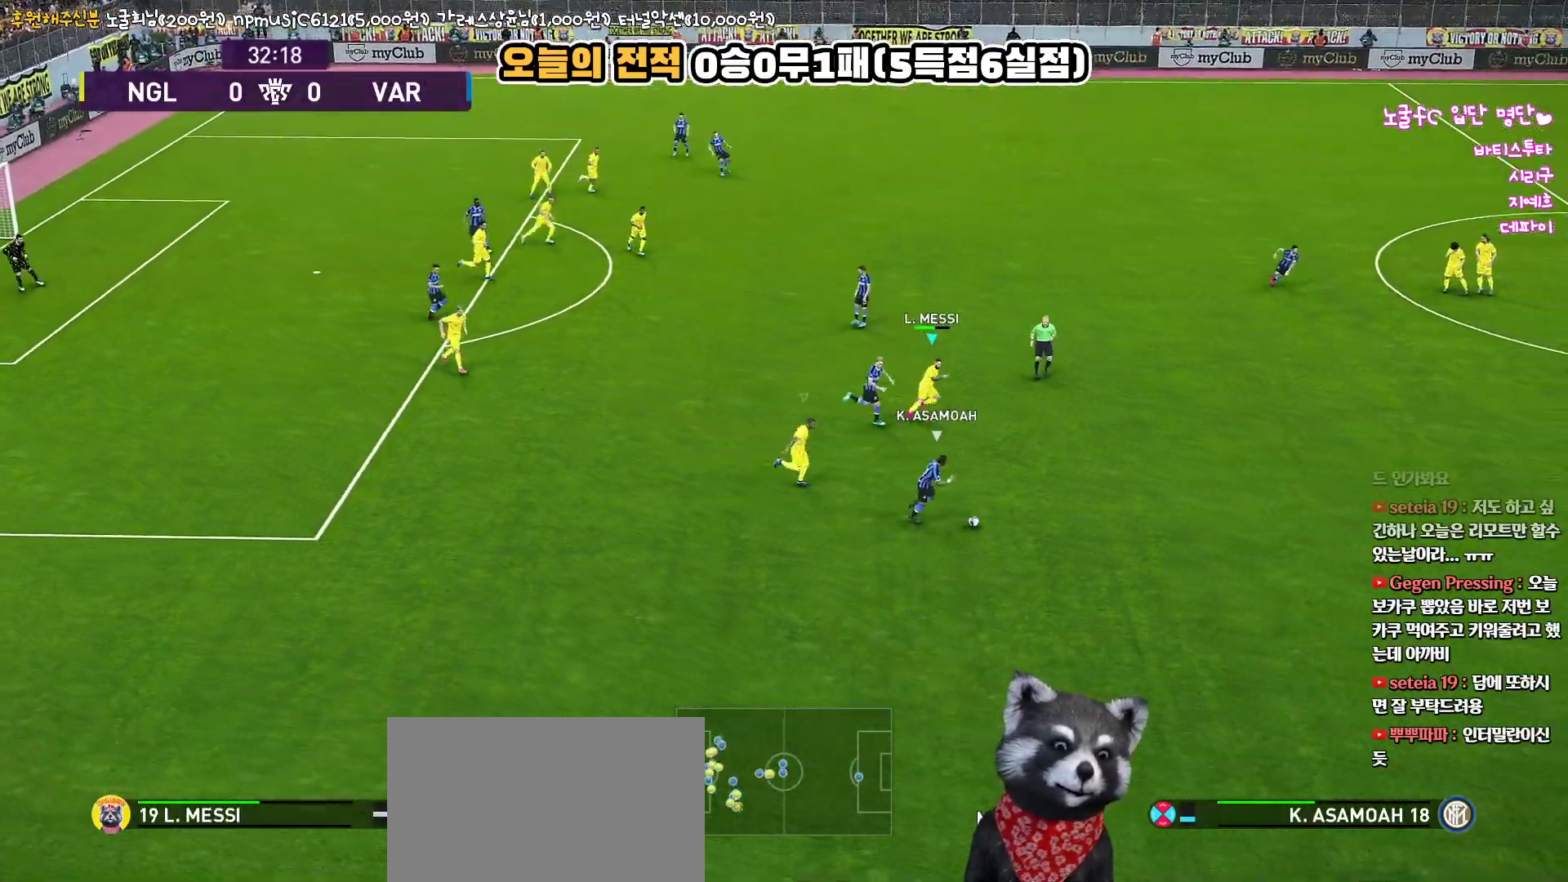
{"buttons": ["CROSS", "SQUARE", "L3"], "left_stick": "down-right", "right_stick": "center", "events": [[67, "L1", "down"], [233, "L1", "up"]]}
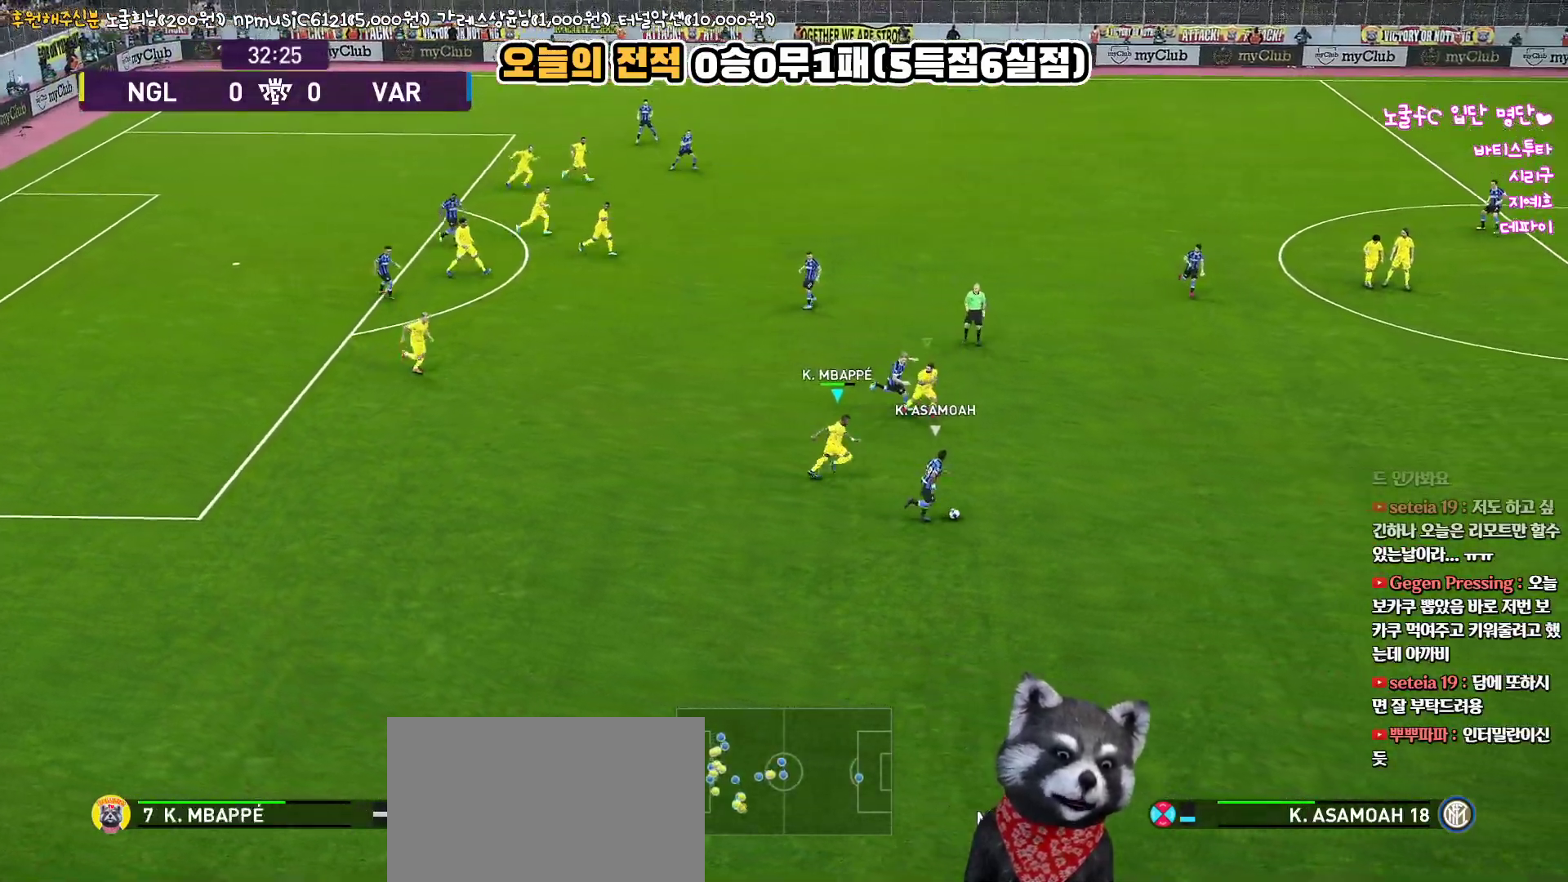
{"buttons": ["SQUARE", "R2", "L3"], "left_stick": "right", "right_stick": "center", "events": [[267, "CROSS", "up"], [283, "R2", "down"], [317, "L1", "down"], [417, "left_stick", "right"], [450, "L1", "up"]]}
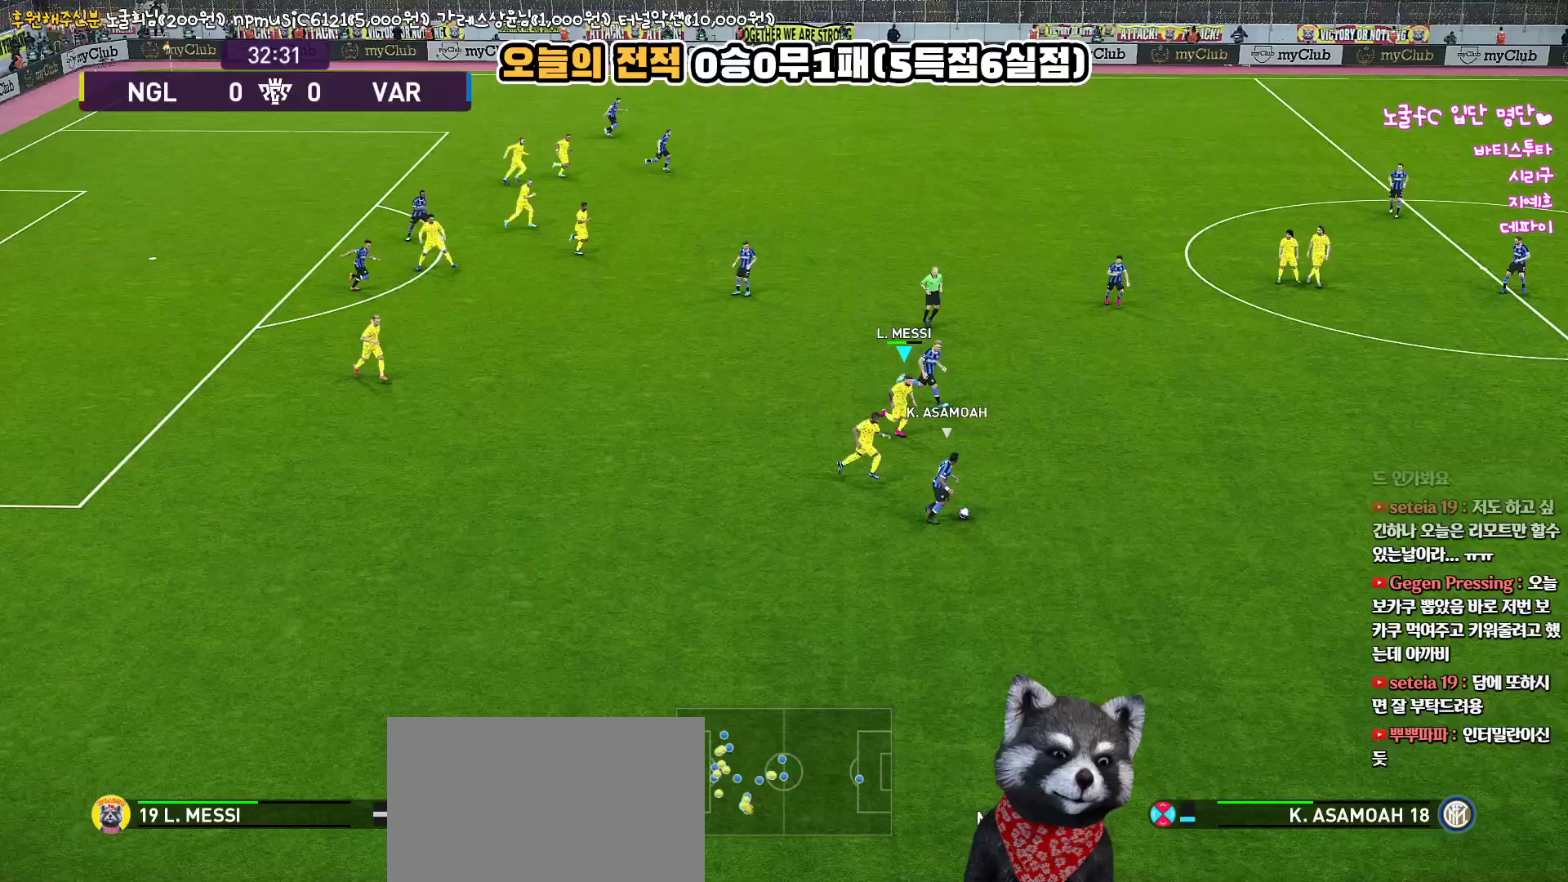
{"buttons": ["SQUARE", "R2", "L3"], "left_stick": "right", "right_stick": "center", "events": []}
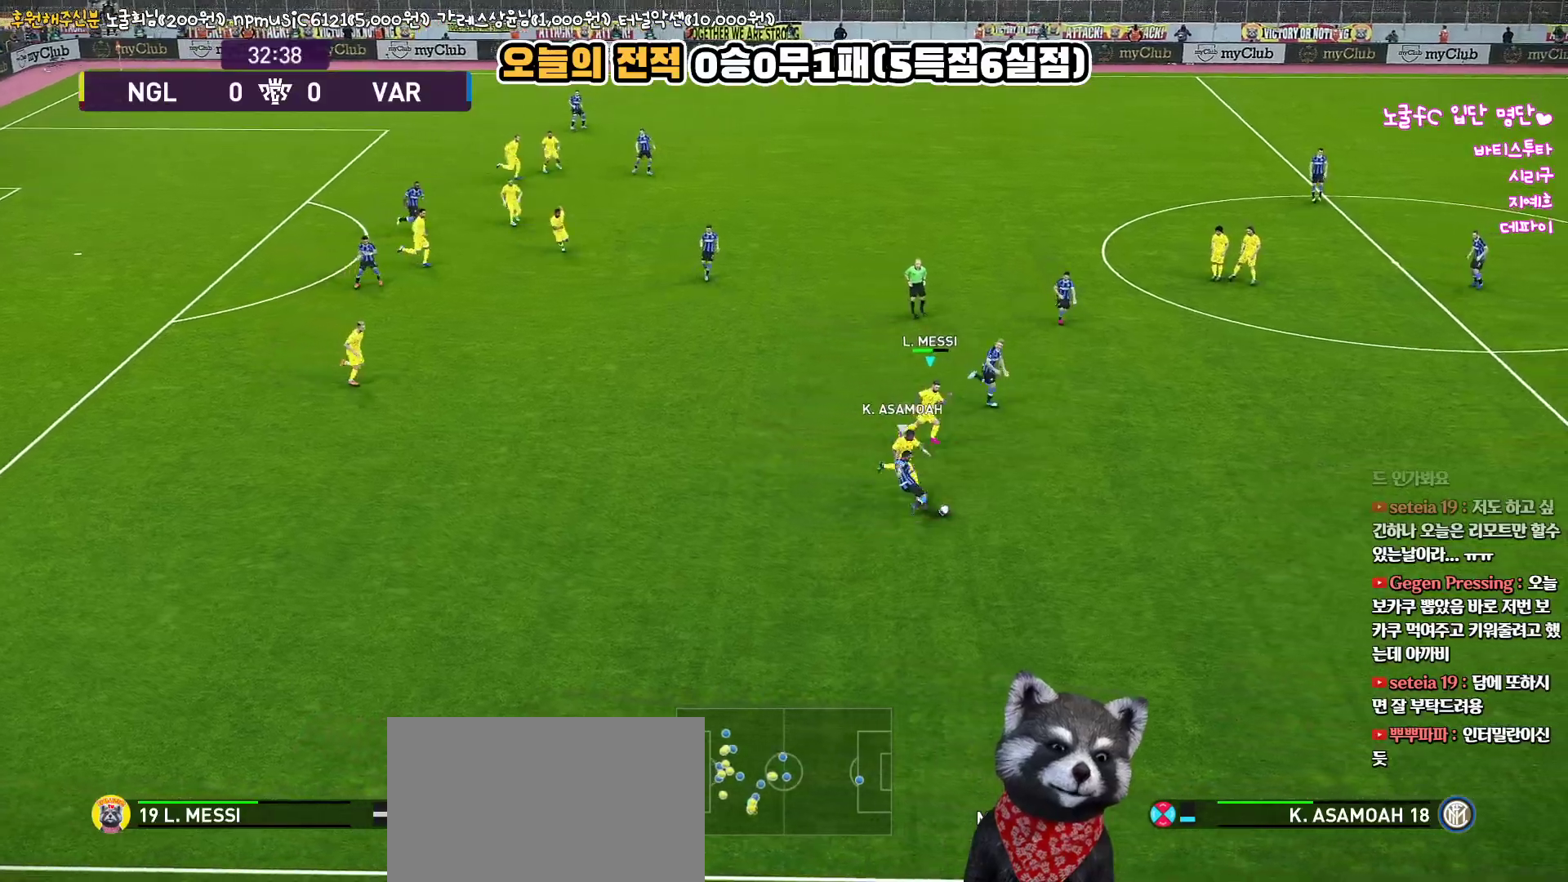
{"buttons": ["R2", "L3"], "left_stick": "right", "right_stick": "center", "events": [[417, "SQUARE", "up"]]}
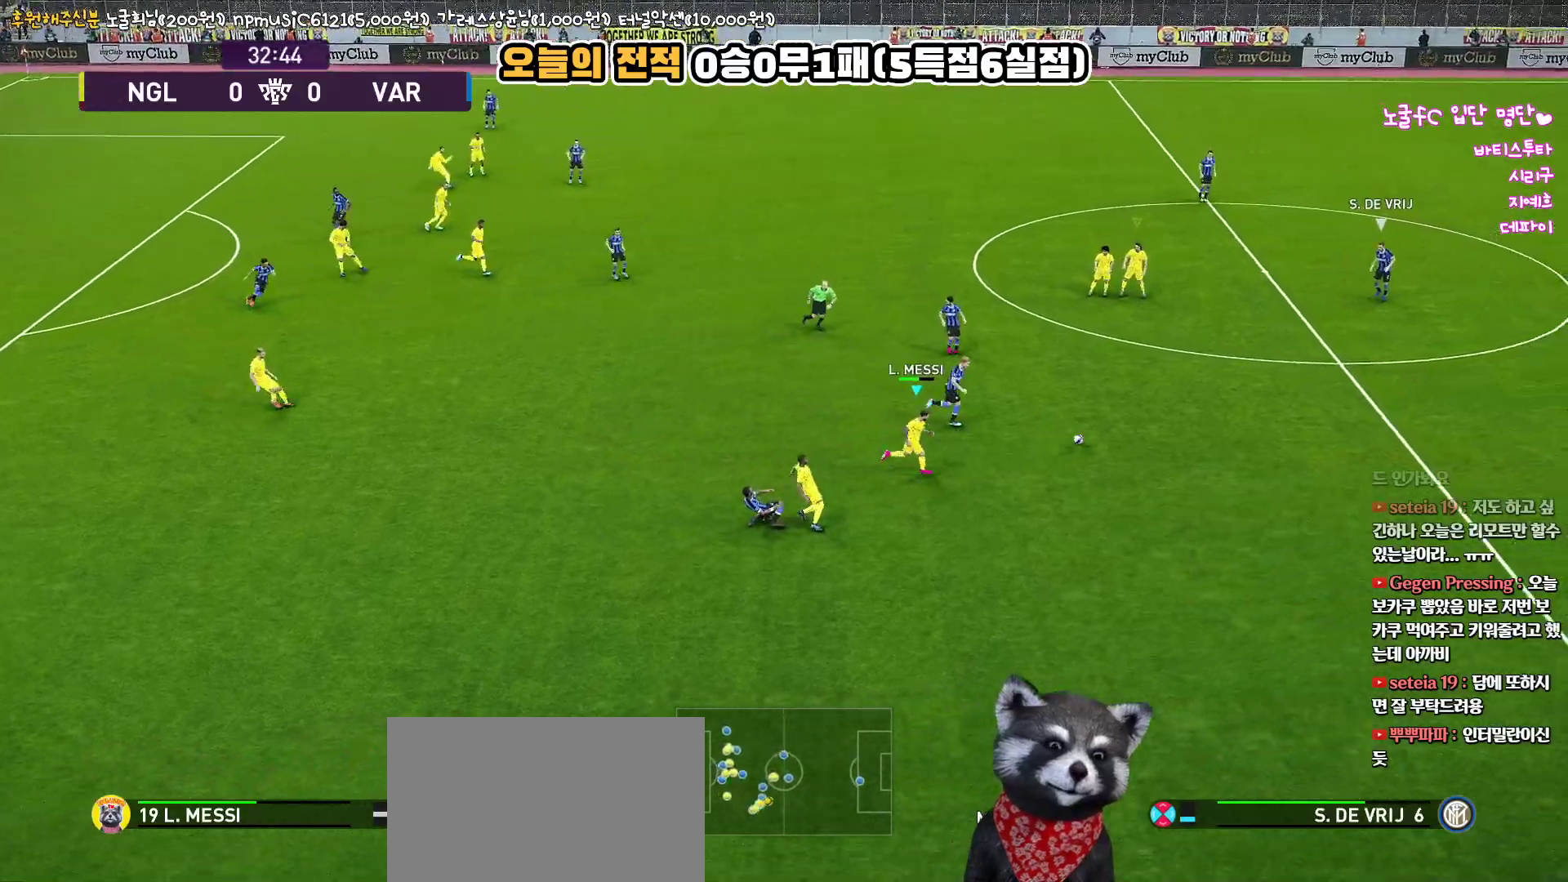
{"buttons": ["SQUARE", "R2"], "left_stick": "up-right", "right_stick": "center", "events": [[67, "left_stick", "up-right"], [150, "L3", "up"], [350, "SQUARE", "down"]]}
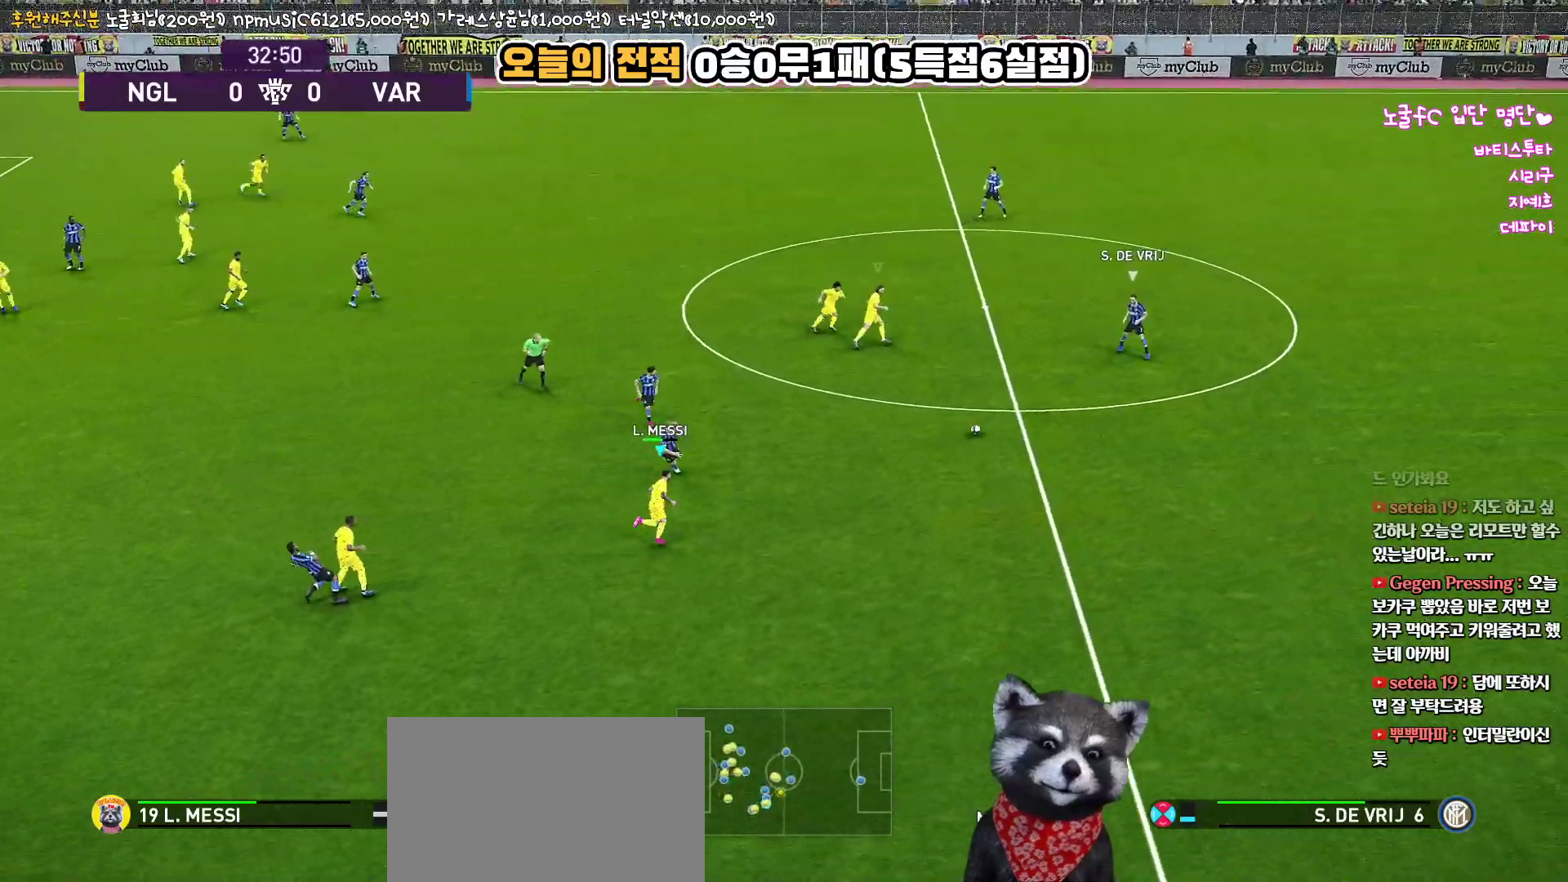
{"buttons": ["SQUARE", "R2"], "left_stick": "up-right", "right_stick": "center", "events": []}